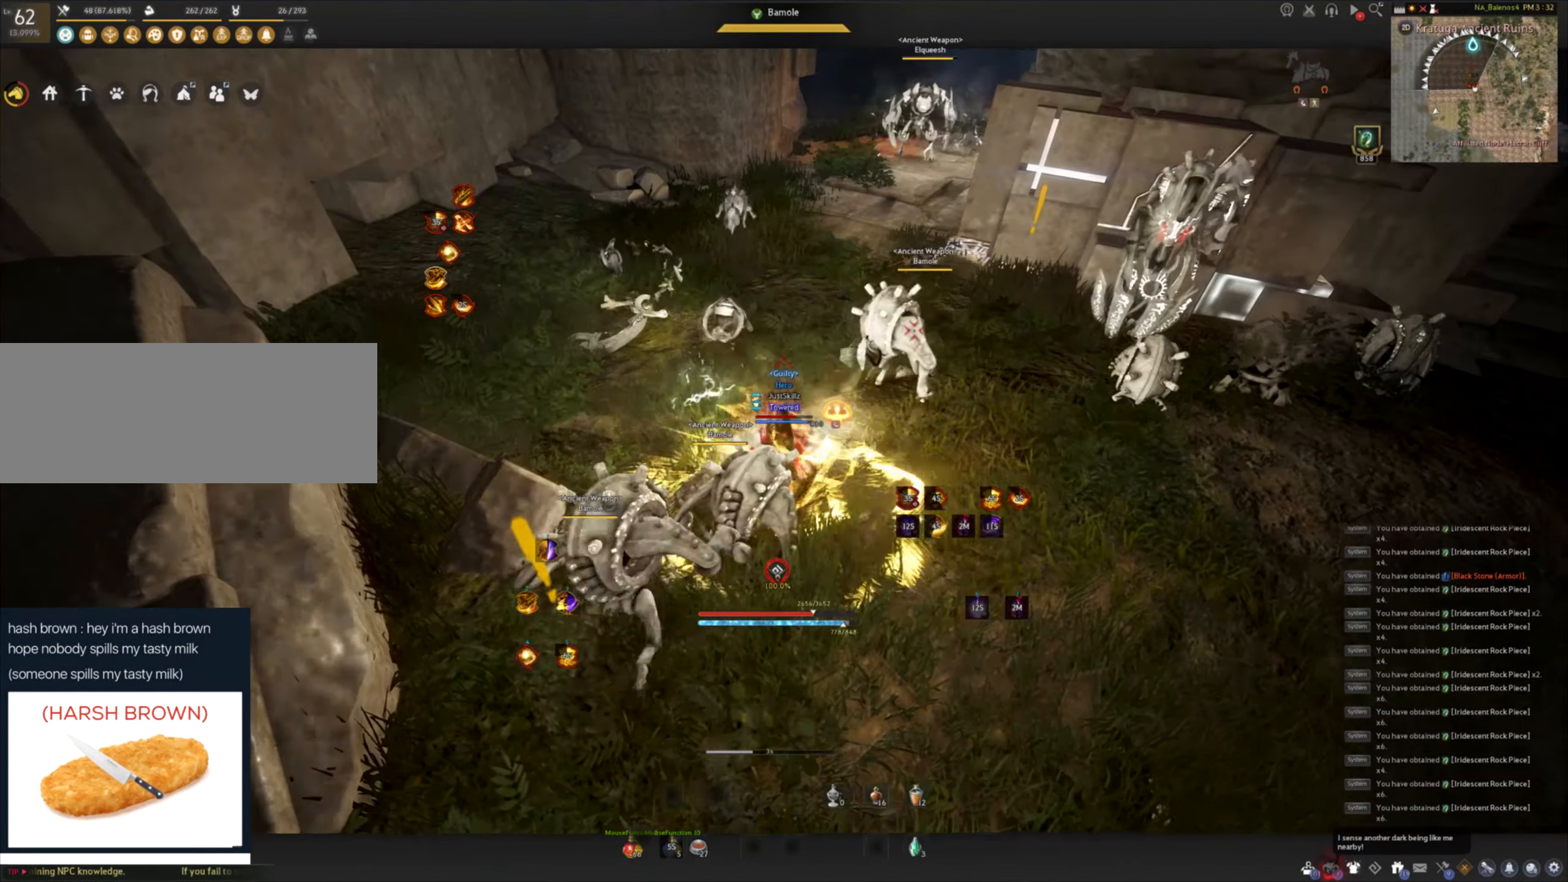
Gameplay with keyboard and mouse; each line is a JSON object with the keys and mouse buttons held at the frame after it. "events" lists presses ("down") and releases ("up") of "a", "c", "d", "e", "f", "q", "s", "shift", "space", "tab", "w", "mouse_left" and "mouse_right" between this image and that frame as [ms after this image, input, new state], when the widget could be followed in between. "mouse_left", "mouse_right" = the "left", "right" buttons of the "mouse" list. No other keys are recorded. Mouse movement is not recorded.
{"keys": [], "mouse": [], "events": []}
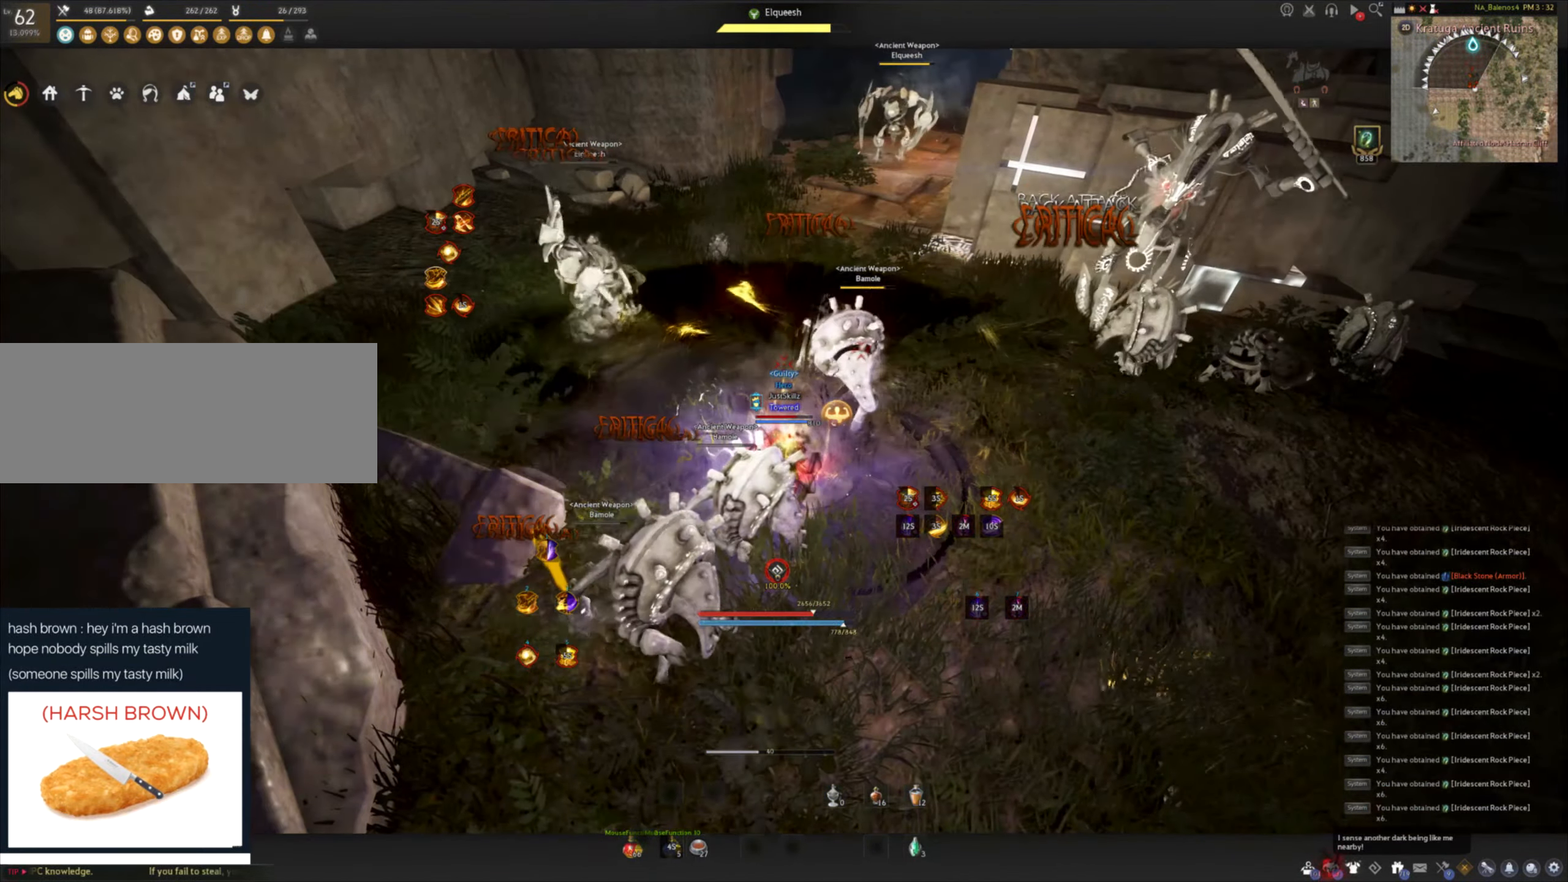
{"keys": [], "mouse": [], "events": []}
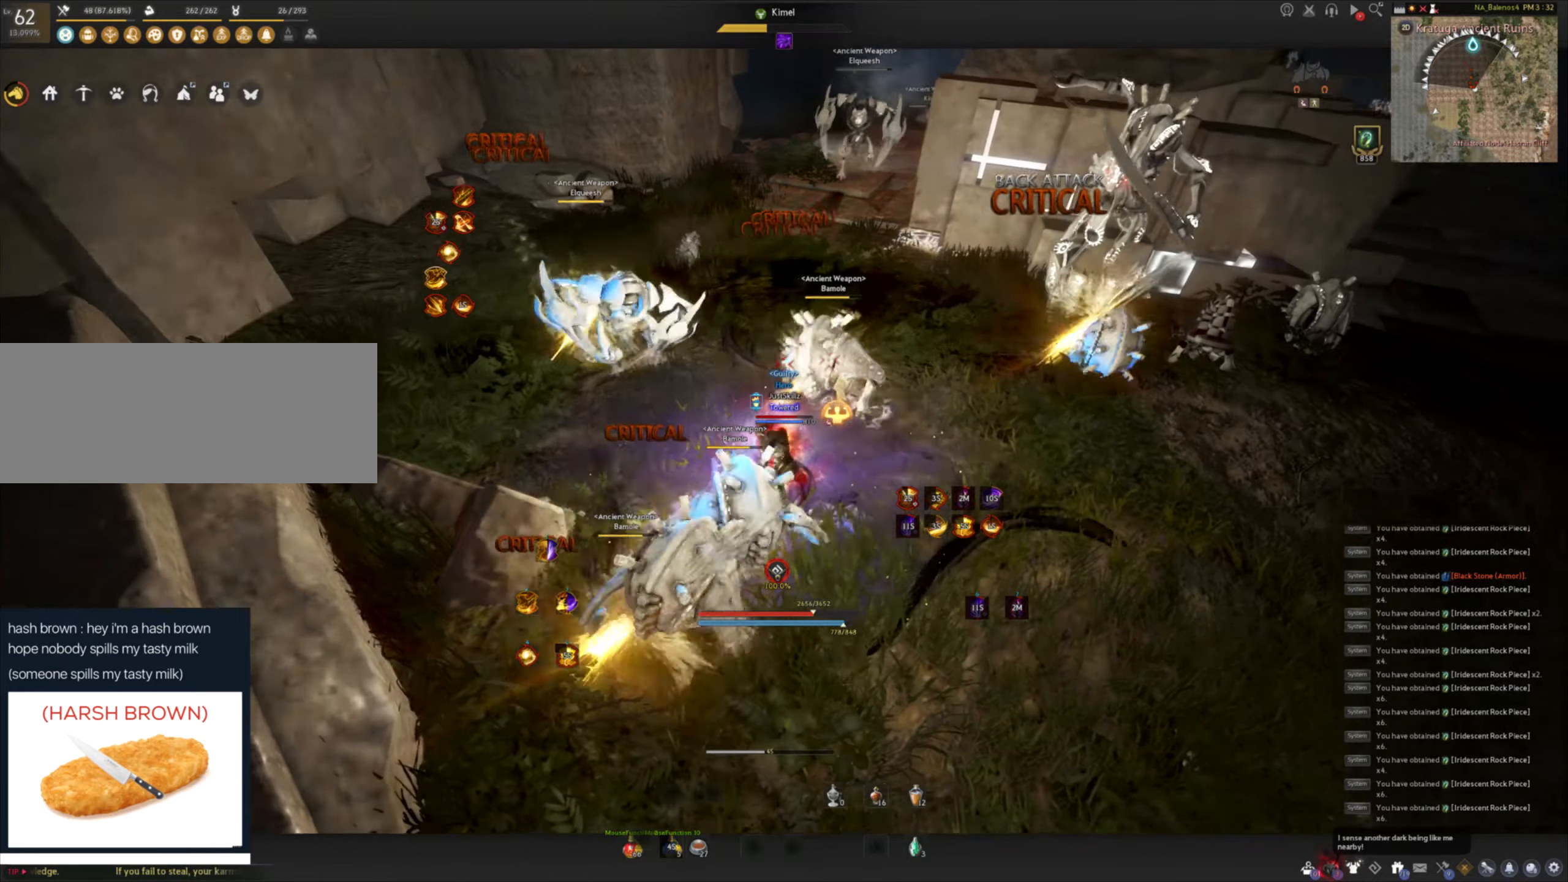
{"keys": ["shift"], "mouse": [], "events": [[50, "d", "down"], [50, "shift", "down"], [317, "d", "up"]]}
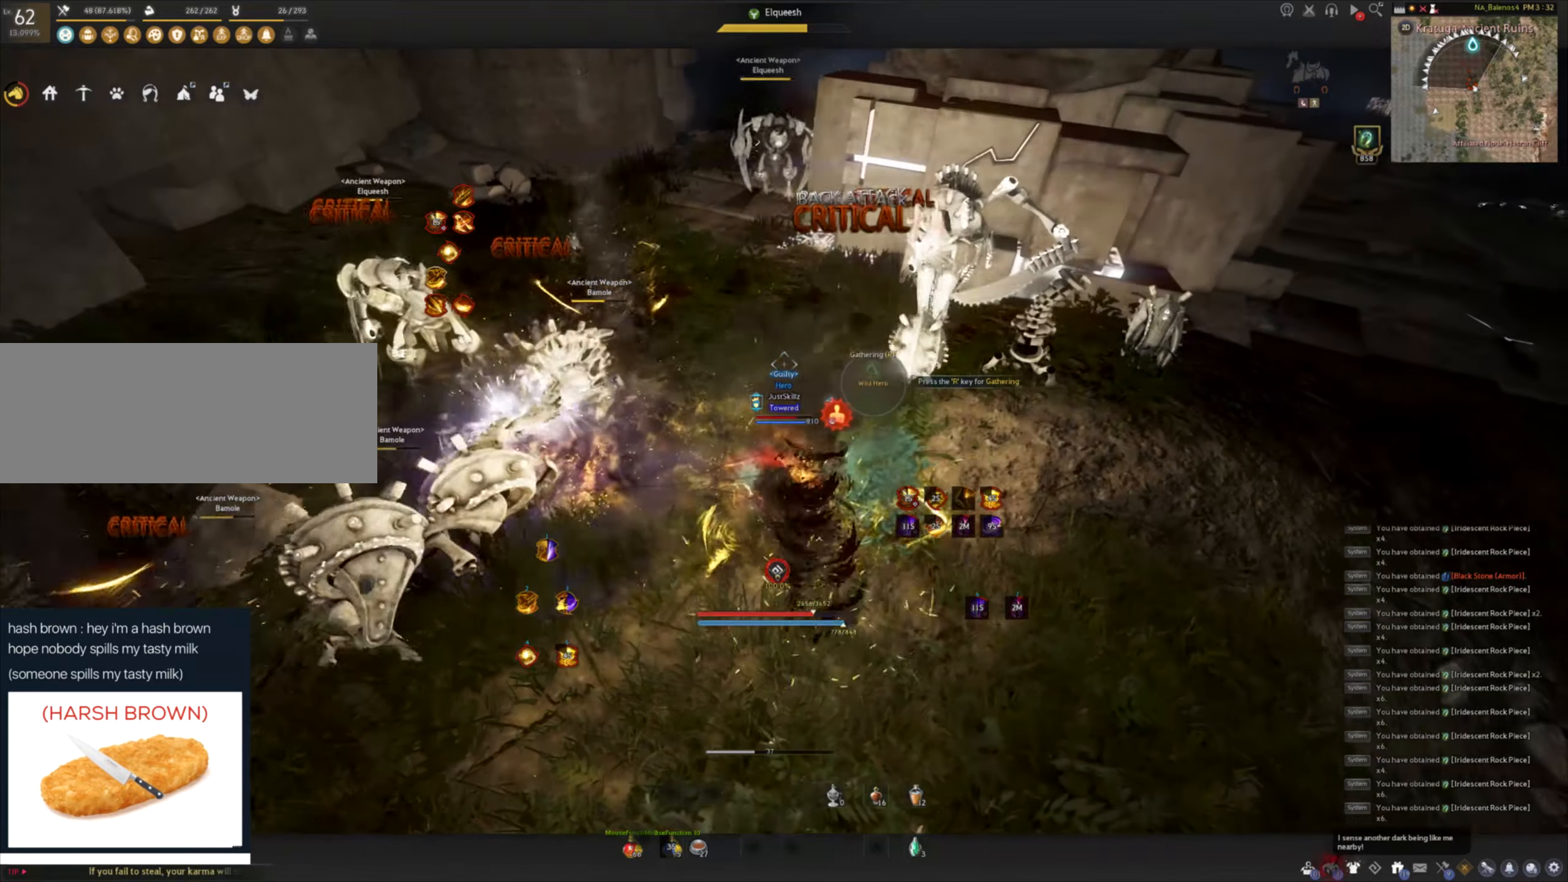
{"keys": ["shift"], "mouse": [], "events": [[50, "e", "down"], [133, "e", "up"], [200, "e", "down"], [283, "e", "up"], [333, "e", "down"], [467, "e", "up"]]}
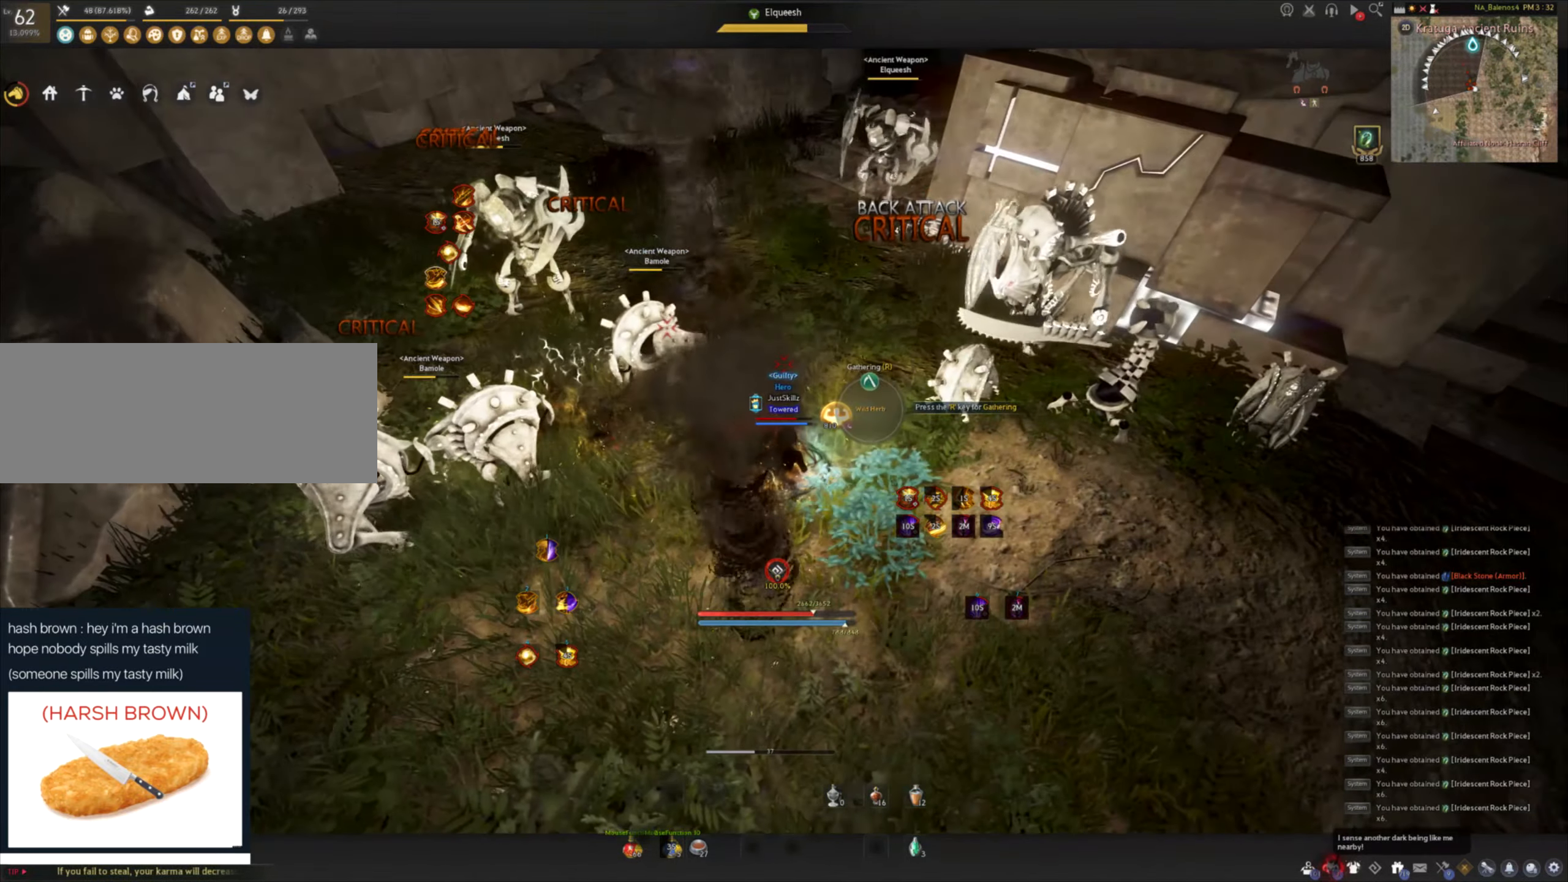
{"keys": ["shift"], "mouse": [], "events": [[100, "shift", "up"], [233, "shift", "down"], [283, "q", "down"], [350, "q", "up"], [433, "q", "down"], [500, "q", "up"]]}
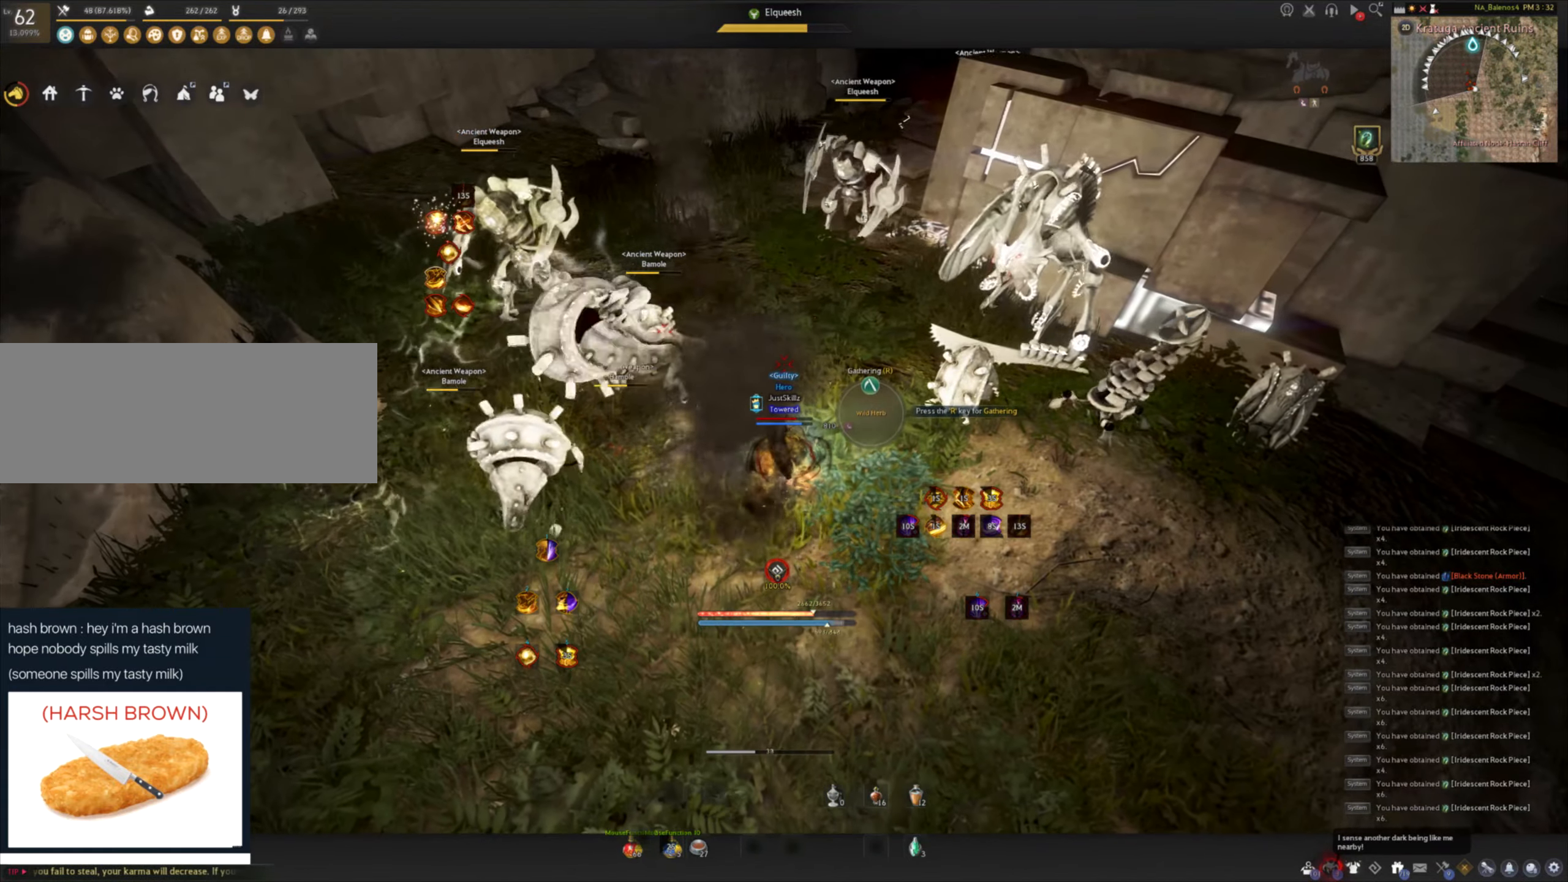
{"keys": [], "mouse": [], "events": [[83, "q", "down"], [233, "q", "up"], [300, "shift", "up"]]}
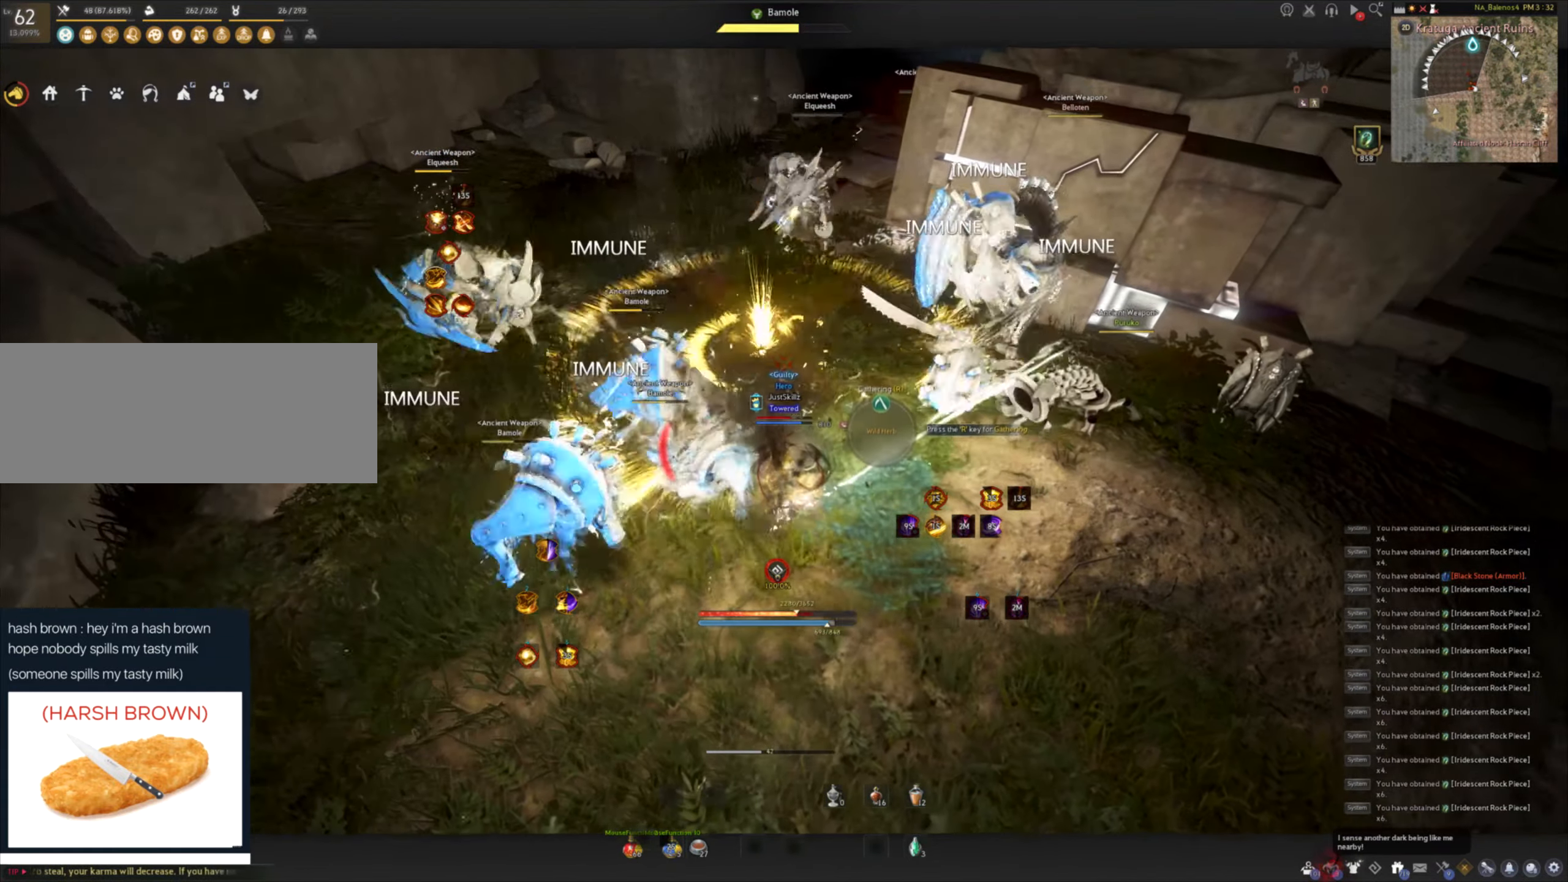
{"keys": [], "mouse": [], "events": []}
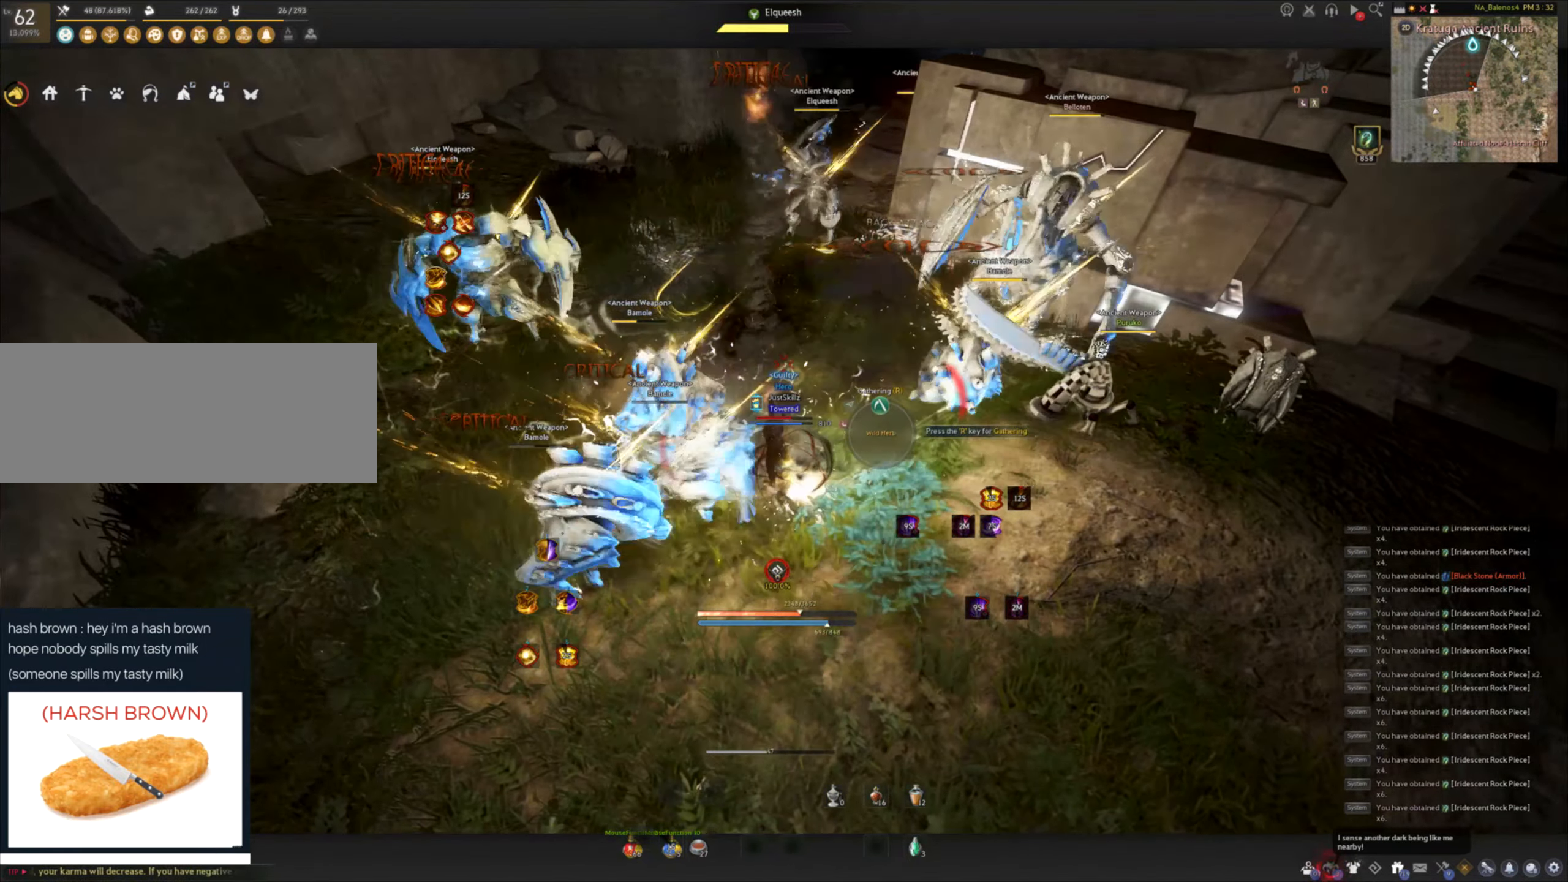
{"keys": [], "mouse": [], "events": []}
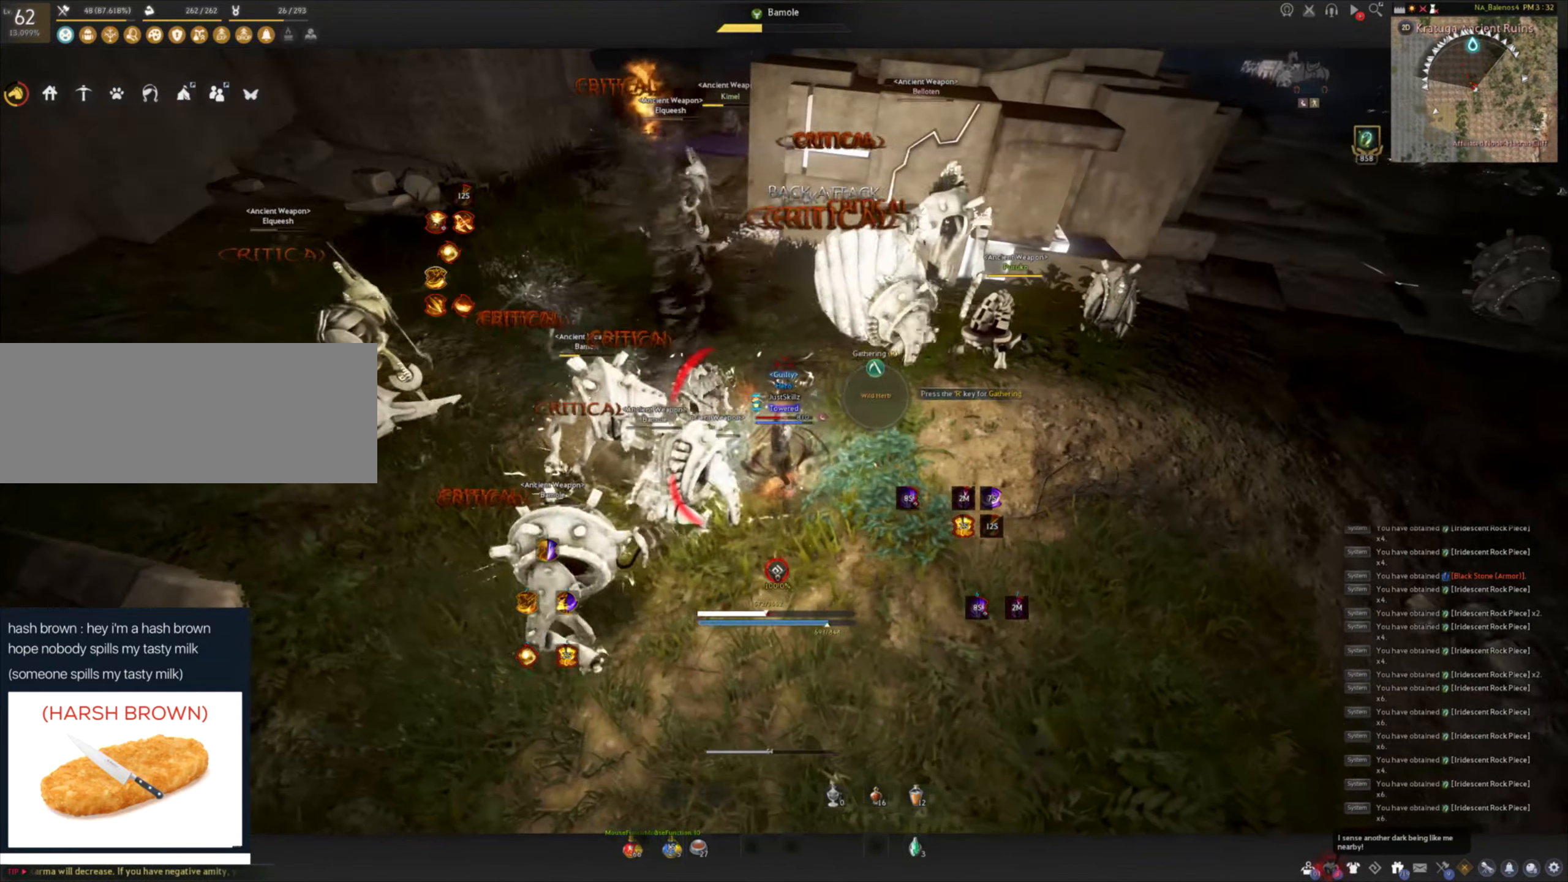
{"keys": ["d", "shift"], "mouse": [], "events": [[417, "shift", "down"], [433, "d", "down"]]}
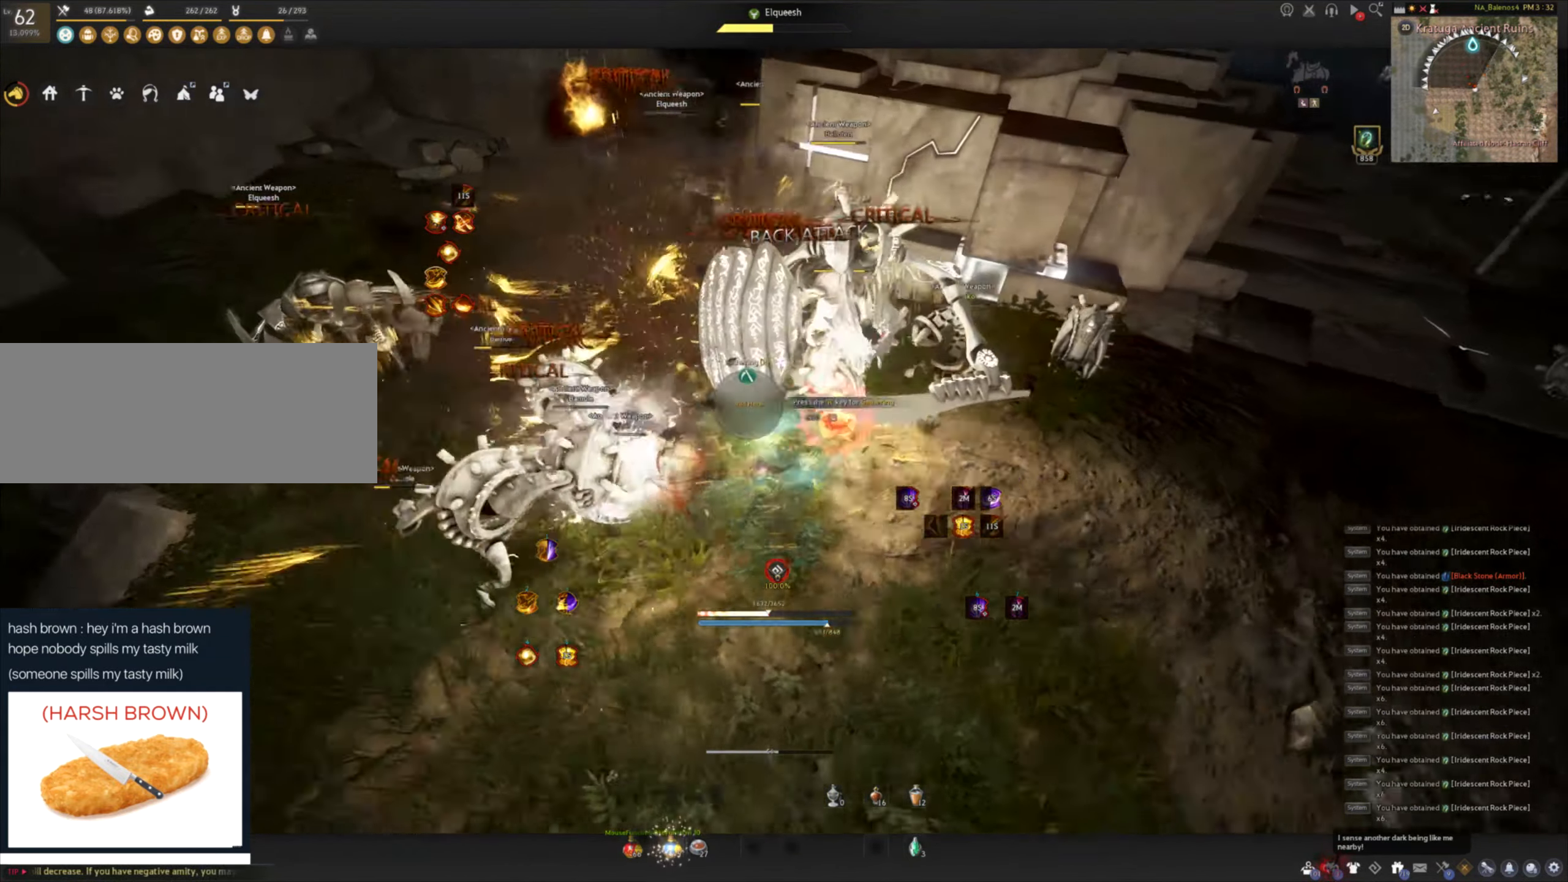
{"keys": ["space"], "mouse": [], "events": [[33, "d", "up"], [83, "shift", "up"], [150, "c", "down"], [367, "mouse_left", "down"], [433, "c", "up"], [450, "space", "down"], [483, "mouse_left", "up"]]}
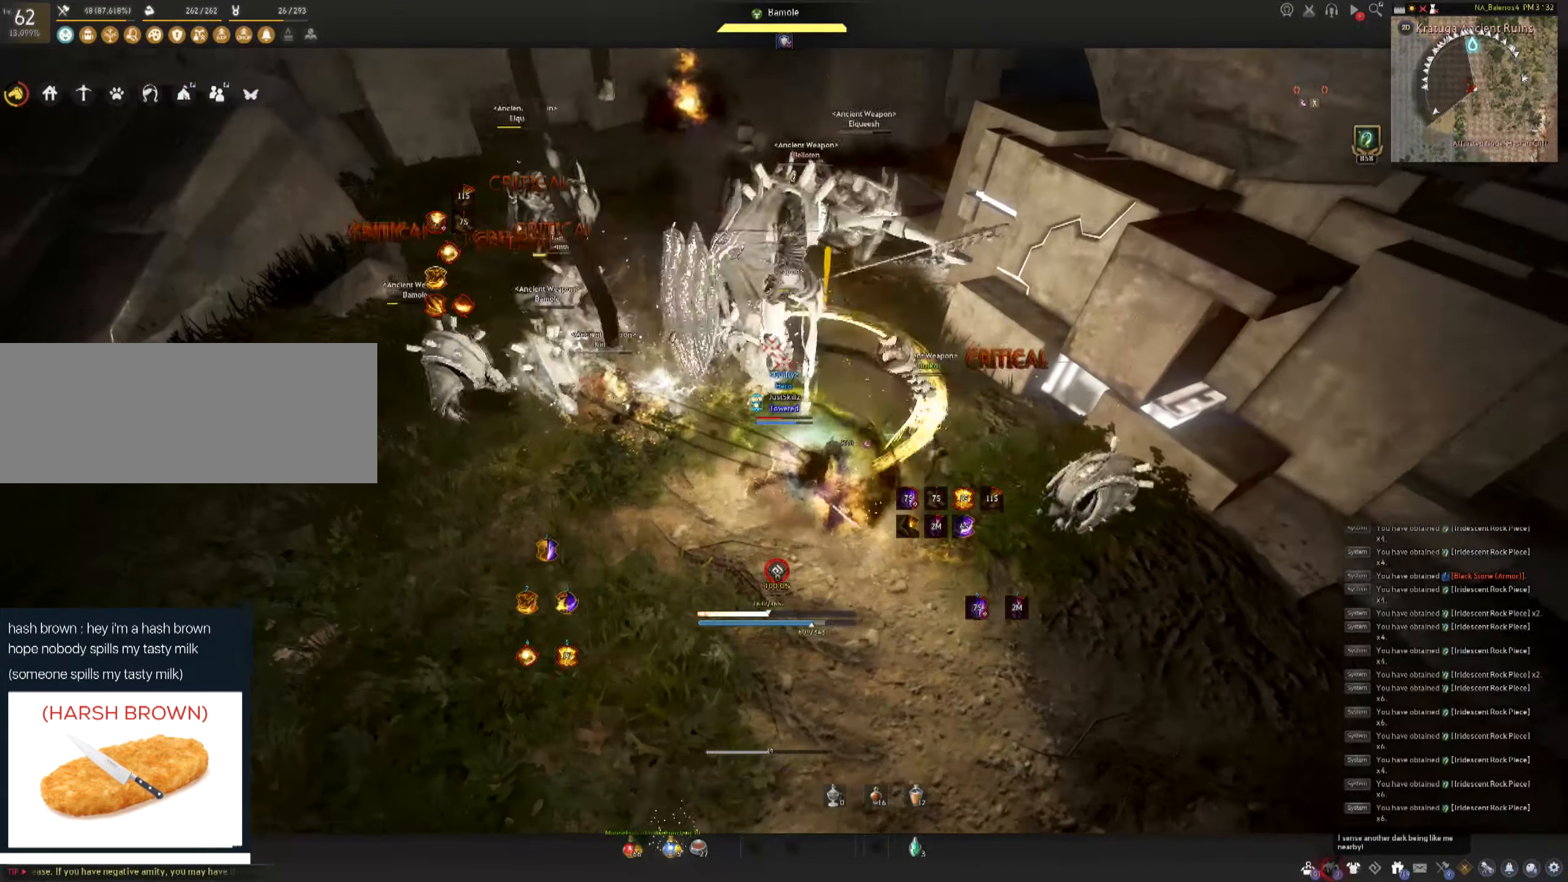
{"keys": [], "mouse": [], "events": [[33, "mouse_left", "down"], [33, "space", "up"], [117, "space", "down"], [133, "mouse_left", "up"], [150, "mouse_left", "down"], [183, "space", "up"], [250, "space", "down"], [267, "mouse_left", "up"], [317, "mouse_left", "down"], [383, "mouse_left", "up"], [483, "space", "up"]]}
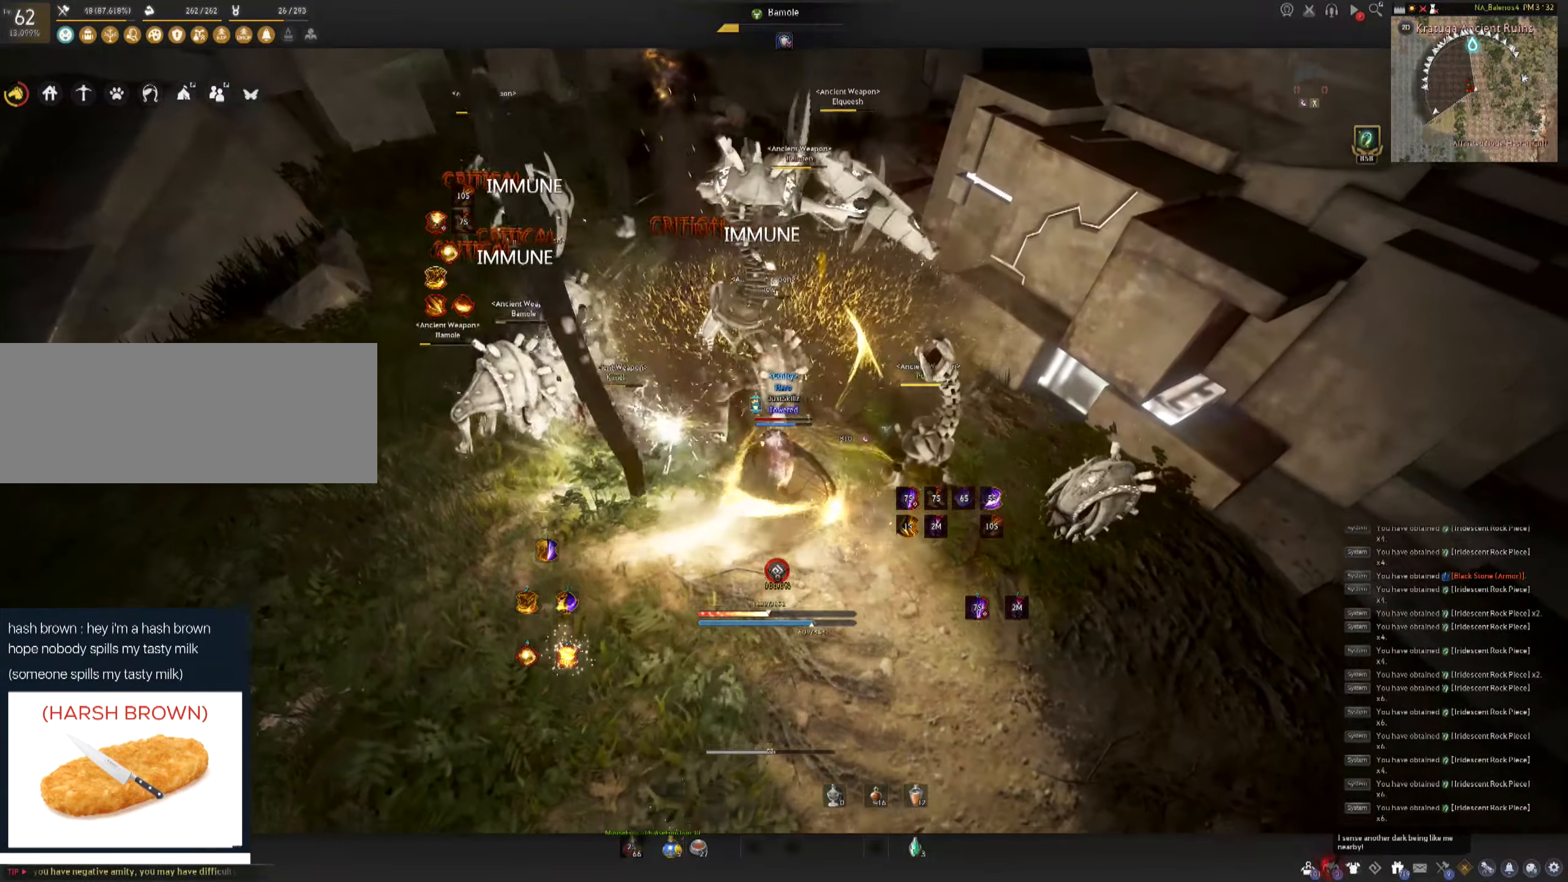
{"keys": ["f", "shift"], "mouse": [], "events": [[349, "shift", "down"], [366, "f", "down"], [433, "f", "up"], [499, "f", "down"]]}
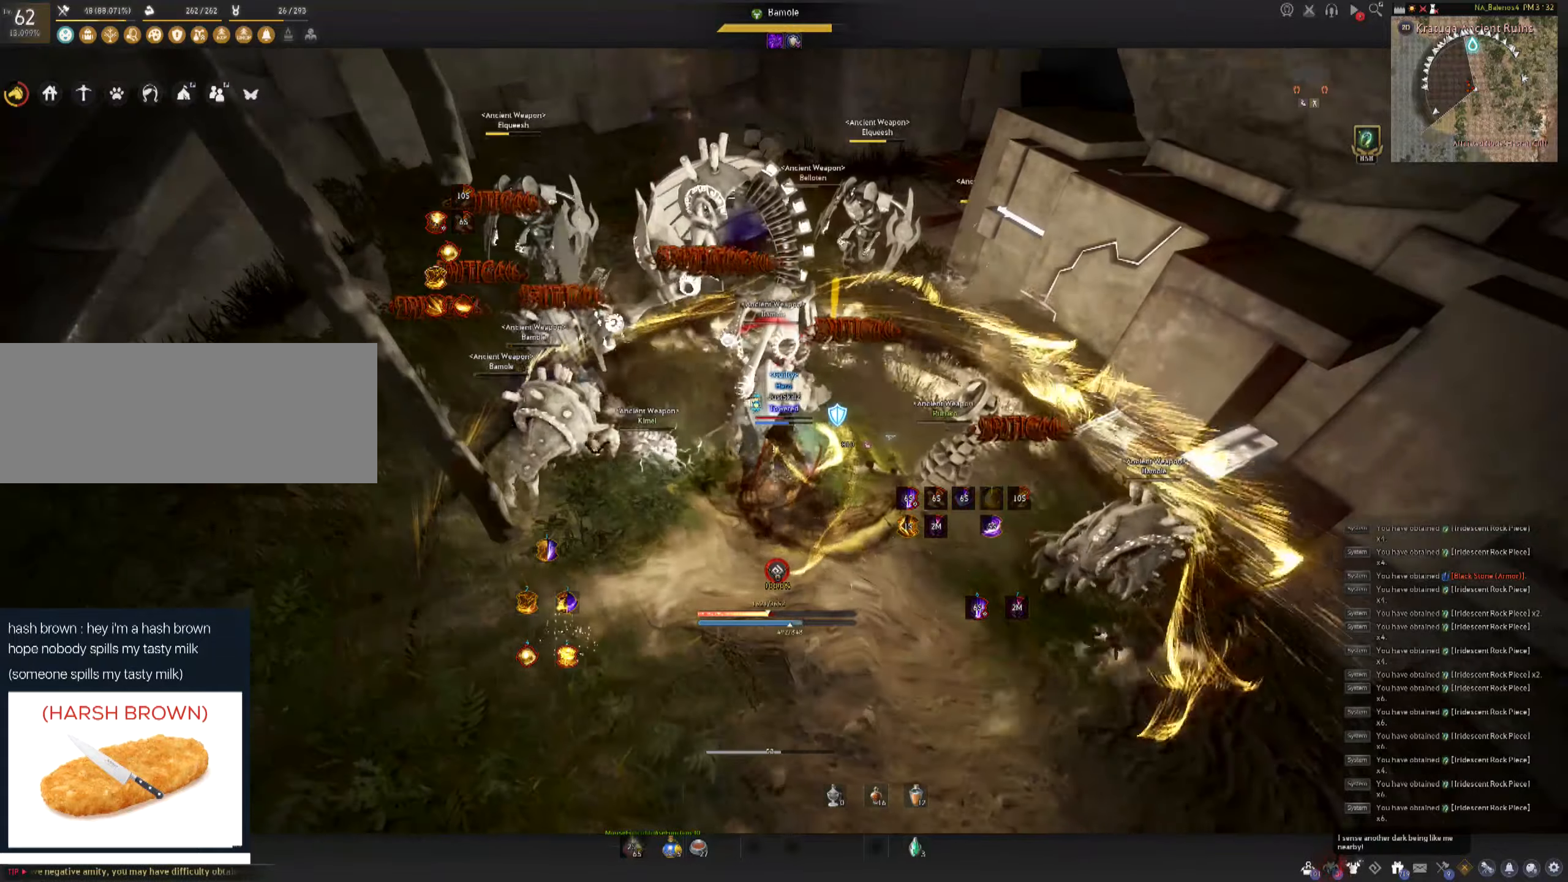
{"keys": [], "mouse": [], "events": [[84, "f", "up"], [150, "f", "down"], [234, "f", "up"], [284, "f", "down"], [400, "mouse_left", "down"], [417, "f", "up"], [484, "shift", "up"], [500, "mouse_left", "up"]]}
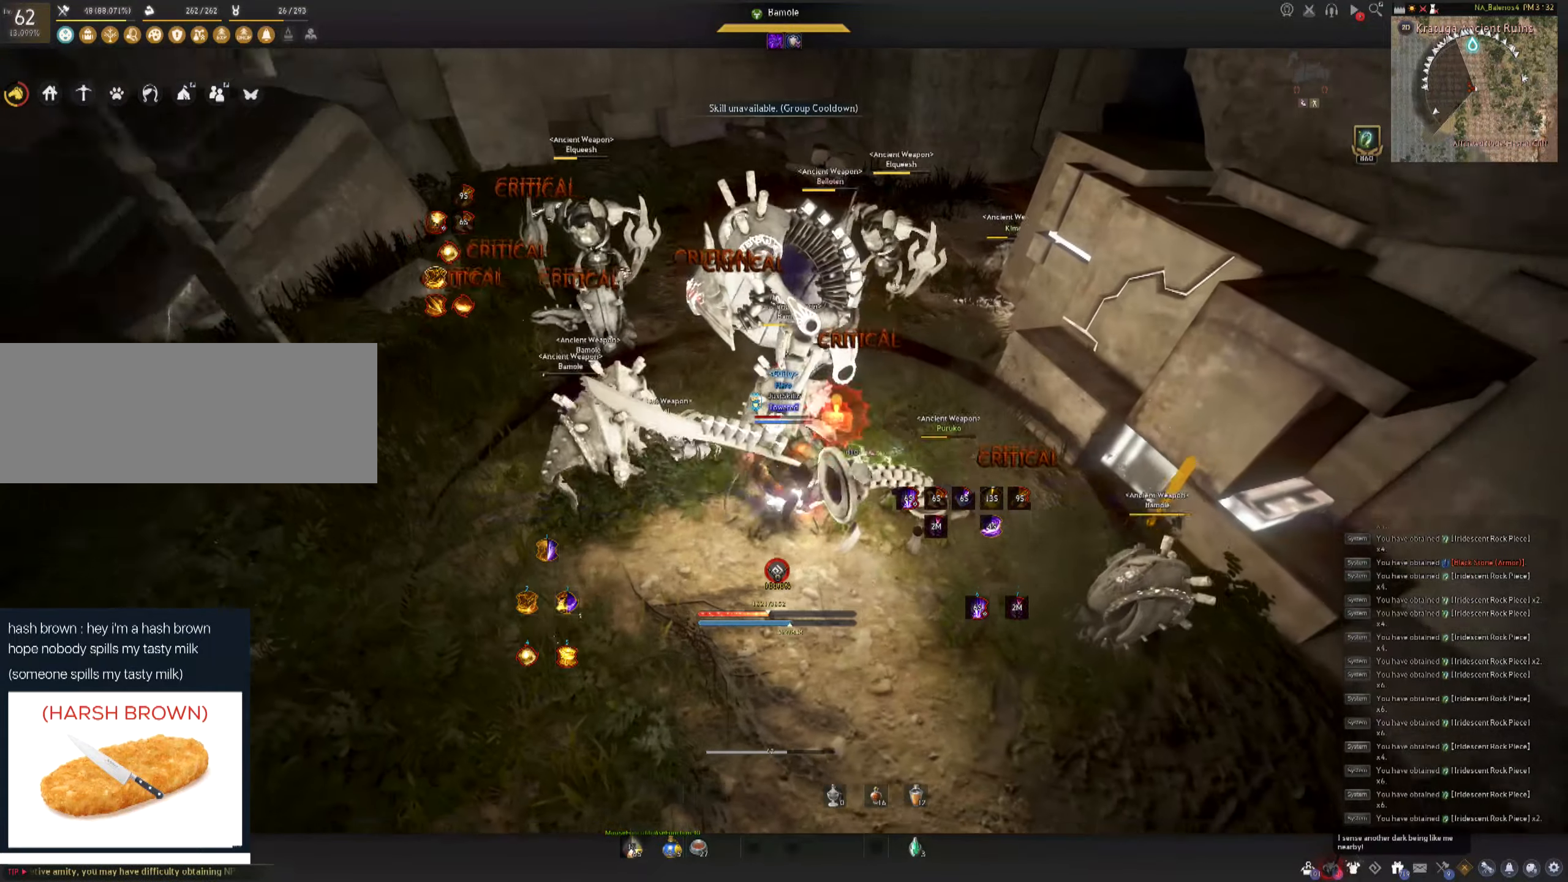
{"keys": [], "mouse": [], "events": [[50, "mouse_left", "down"], [134, "mouse_left", "up"], [200, "mouse_left", "down"], [267, "mouse_left", "up"]]}
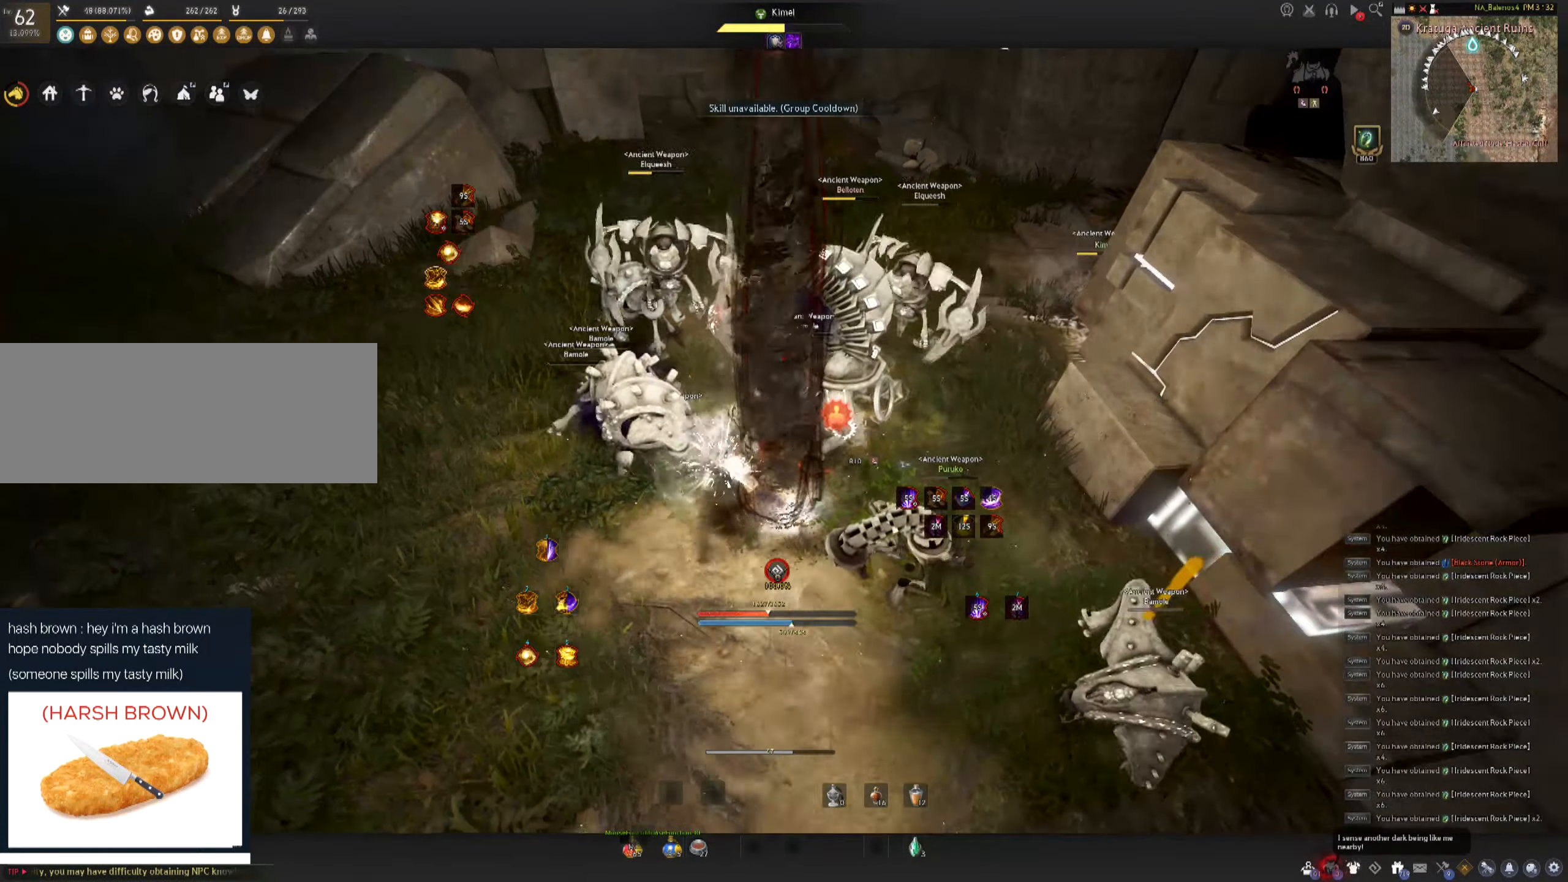
{"keys": [], "mouse": [], "events": [[200, "mouse_left", "down"], [284, "mouse_left", "up"], [384, "mouse_left", "down"], [467, "mouse_left", "up"]]}
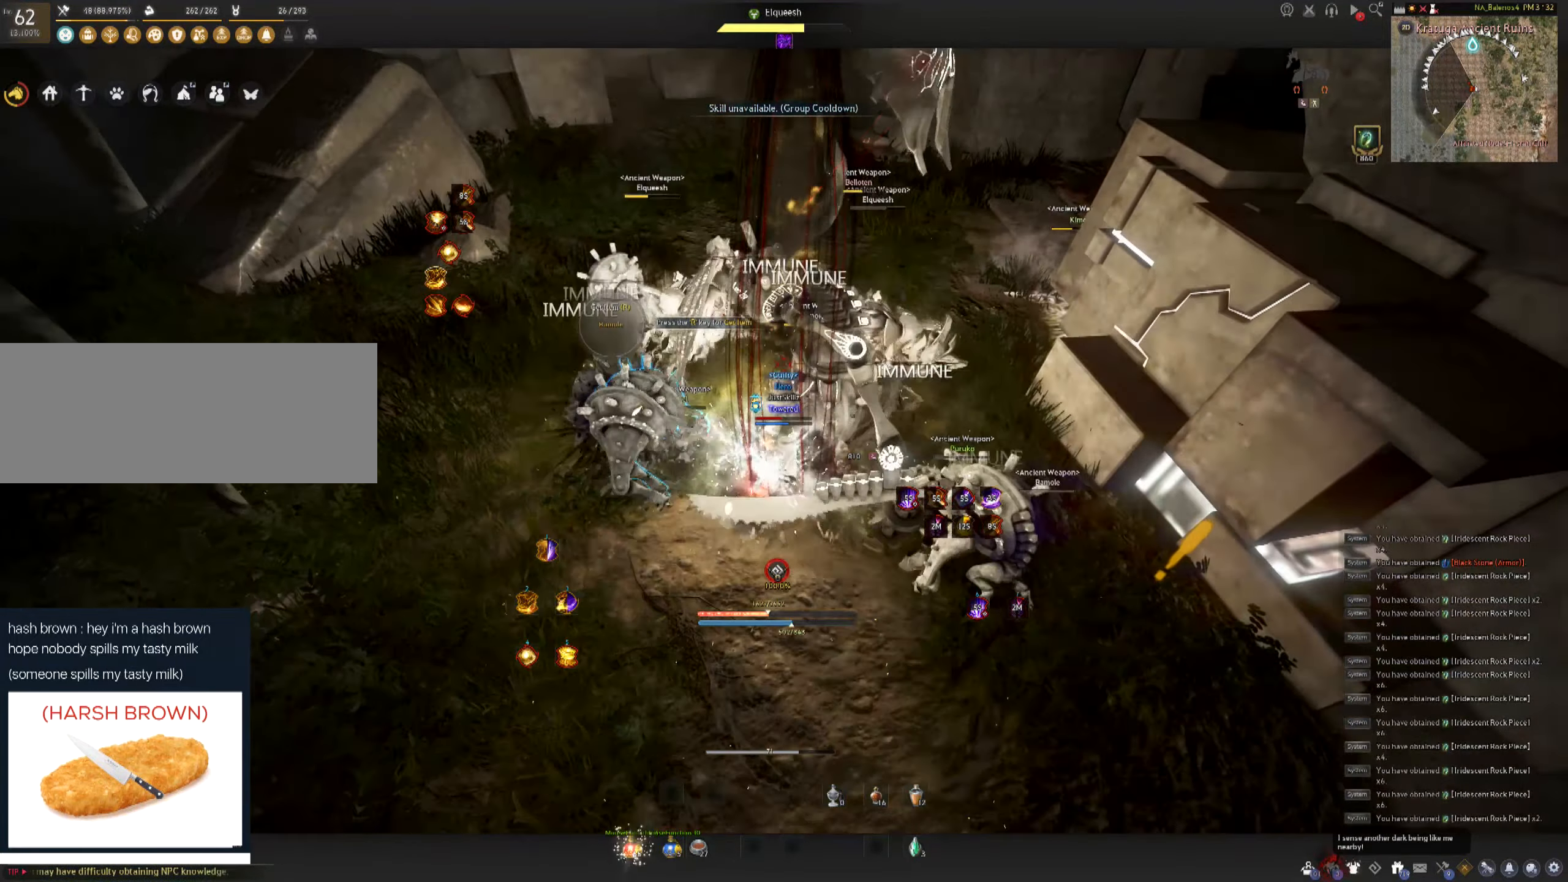
{"keys": ["shift"], "mouse": [], "events": [[67, "shift", "down"], [84, "a", "down"], [400, "a", "up"]]}
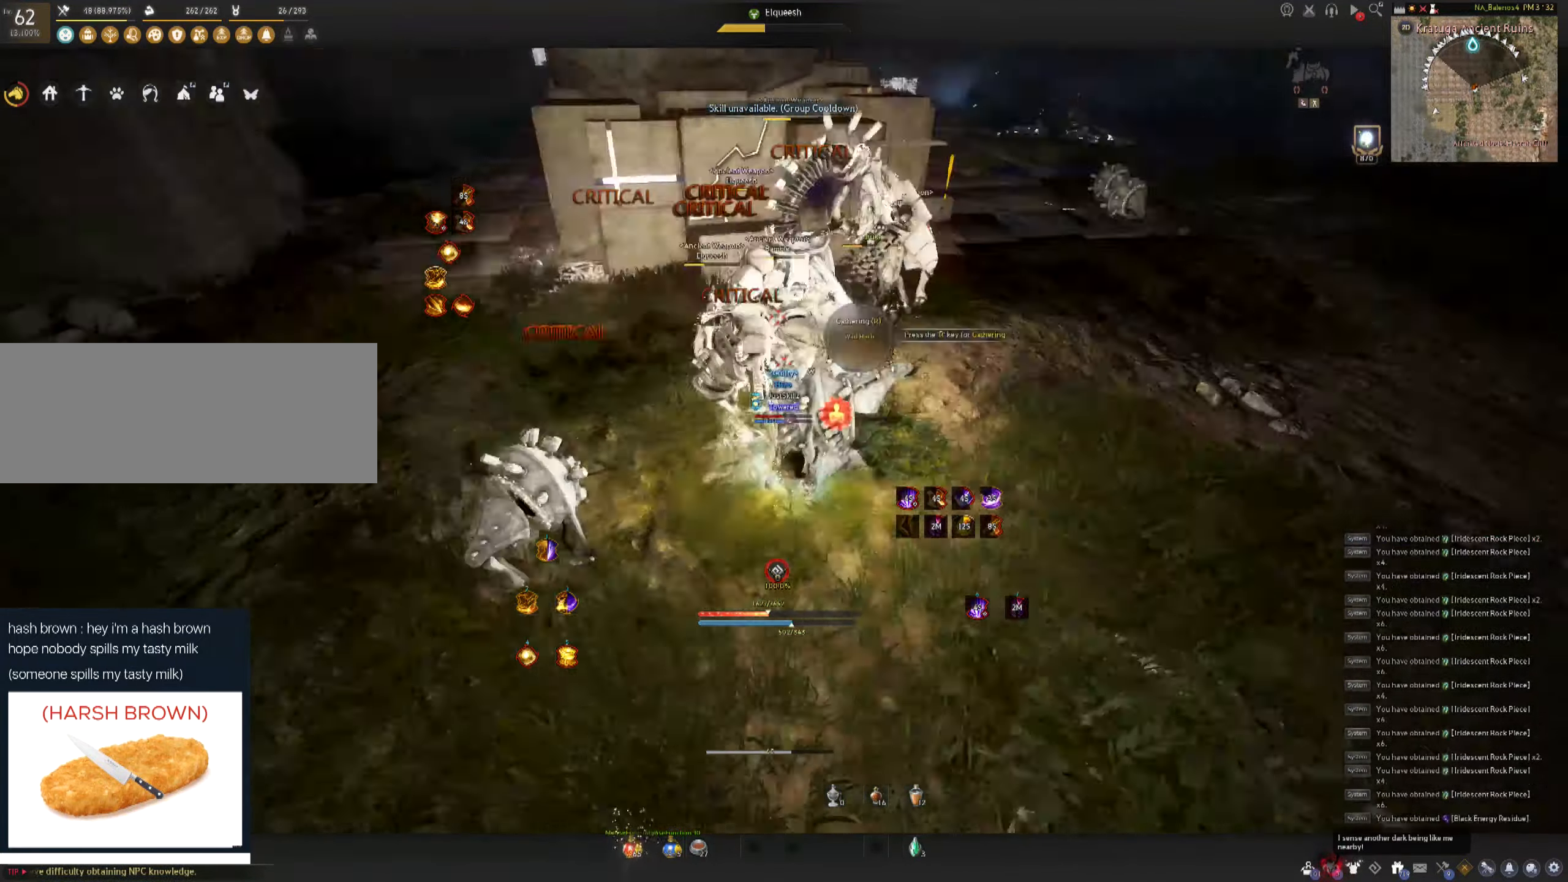
{"keys": ["q", "shift"], "mouse": [], "events": [[34, "q", "down"], [100, "q", "up"], [167, "q", "down"], [234, "q", "up"], [317, "q", "down"], [384, "q", "up"], [434, "q", "down"]]}
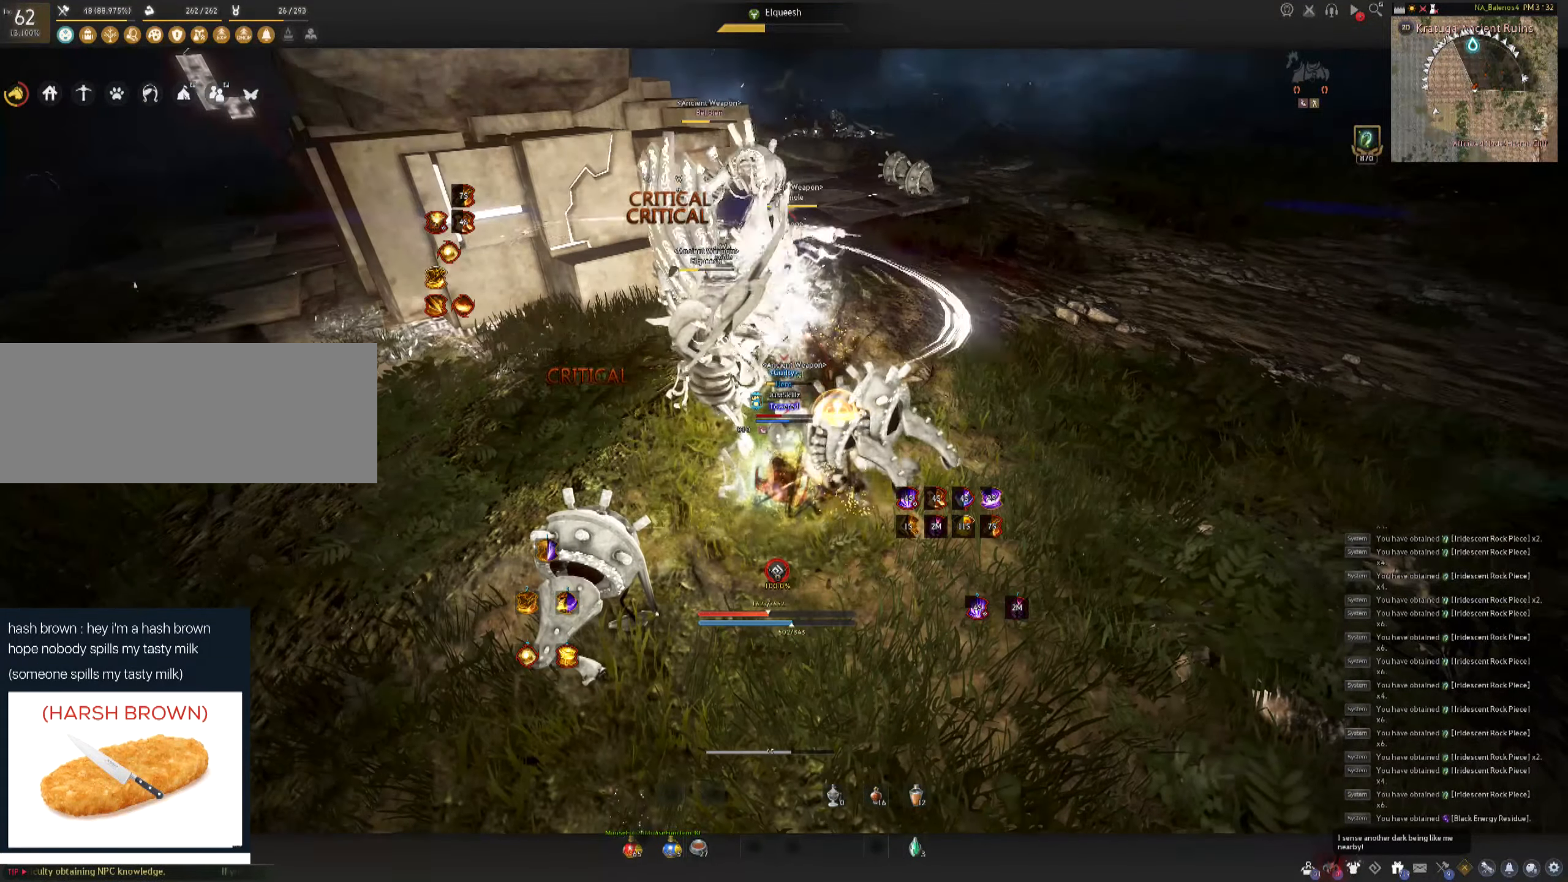
{"keys": ["e", "shift"], "mouse": [], "events": [[67, "q", "up"], [150, "e", "down"], [234, "e", "up"], [284, "e", "down"], [367, "e", "up"], [434, "e", "down"]]}
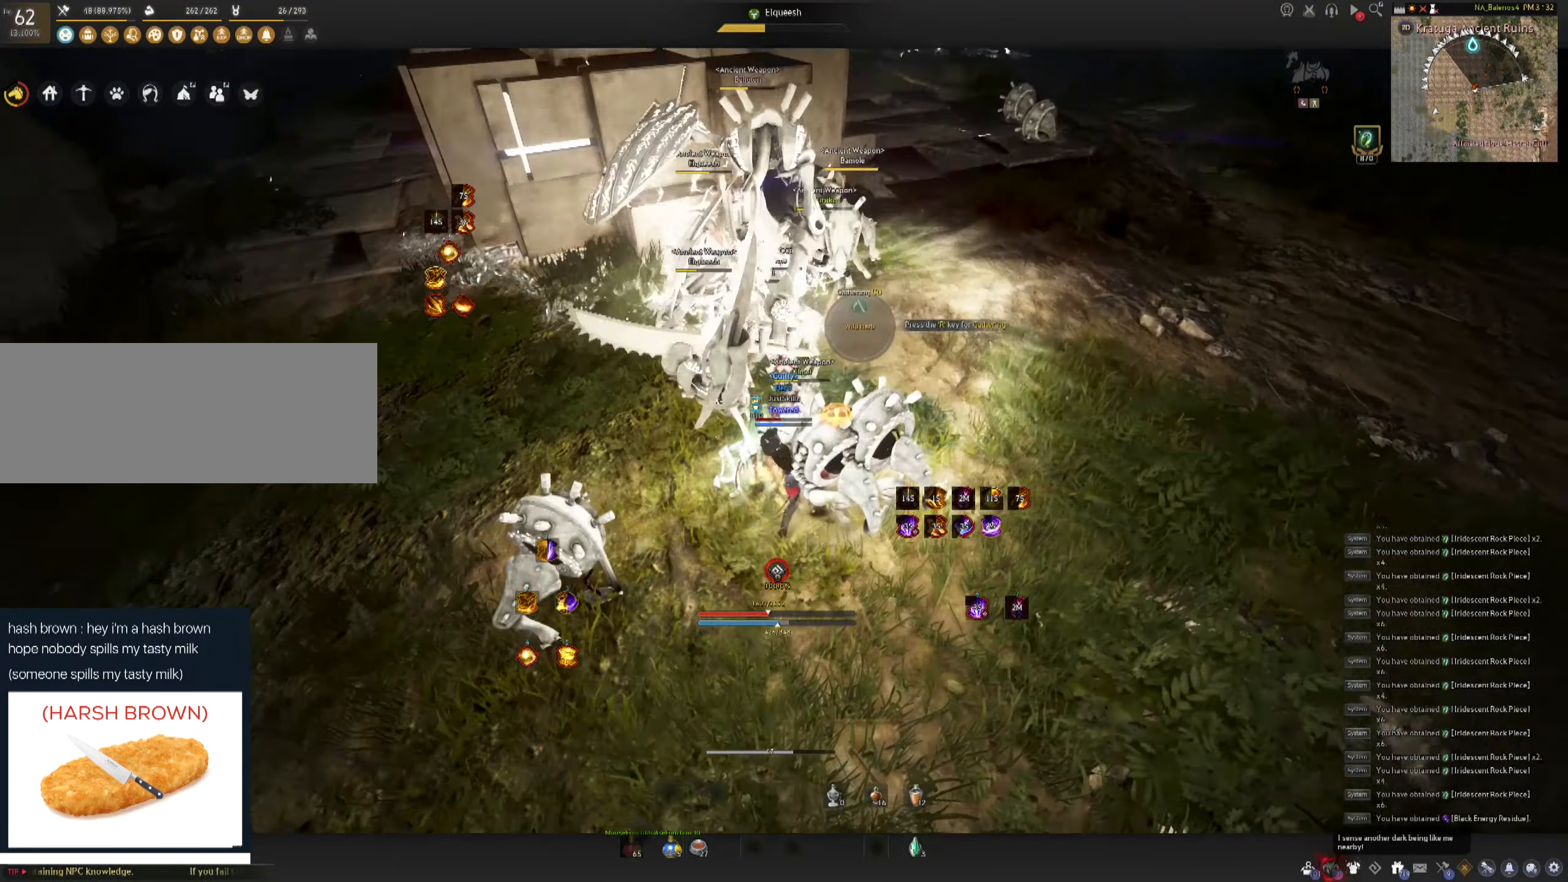
{"keys": [], "mouse": [], "events": [[50, "e", "up"], [67, "shift", "up"]]}
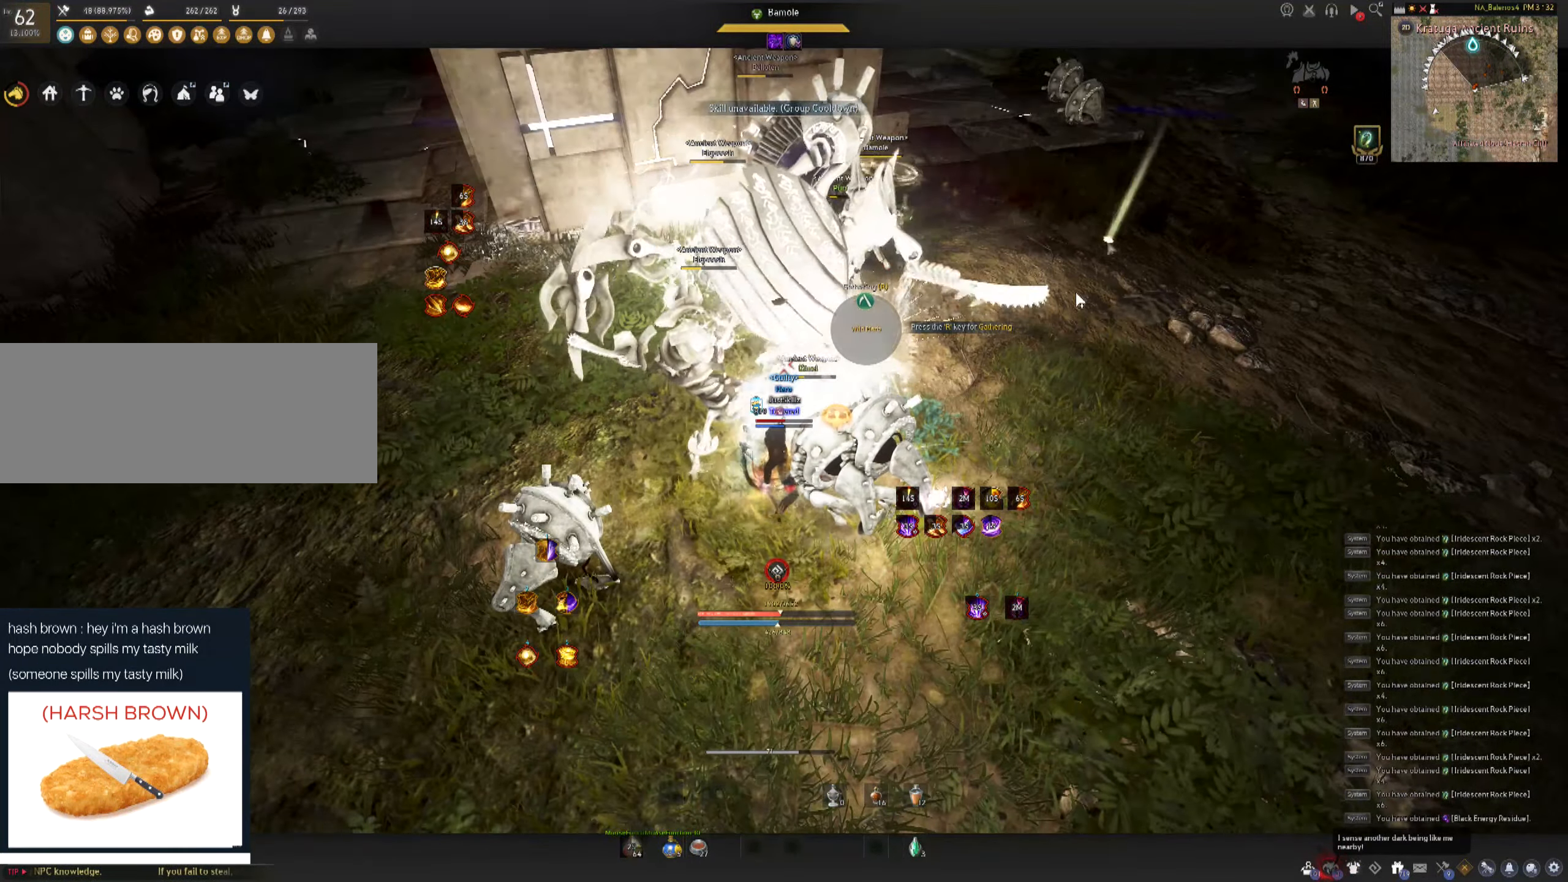
{"keys": [], "mouse": ["left"], "events": [[267, "mouse_left", "down"]]}
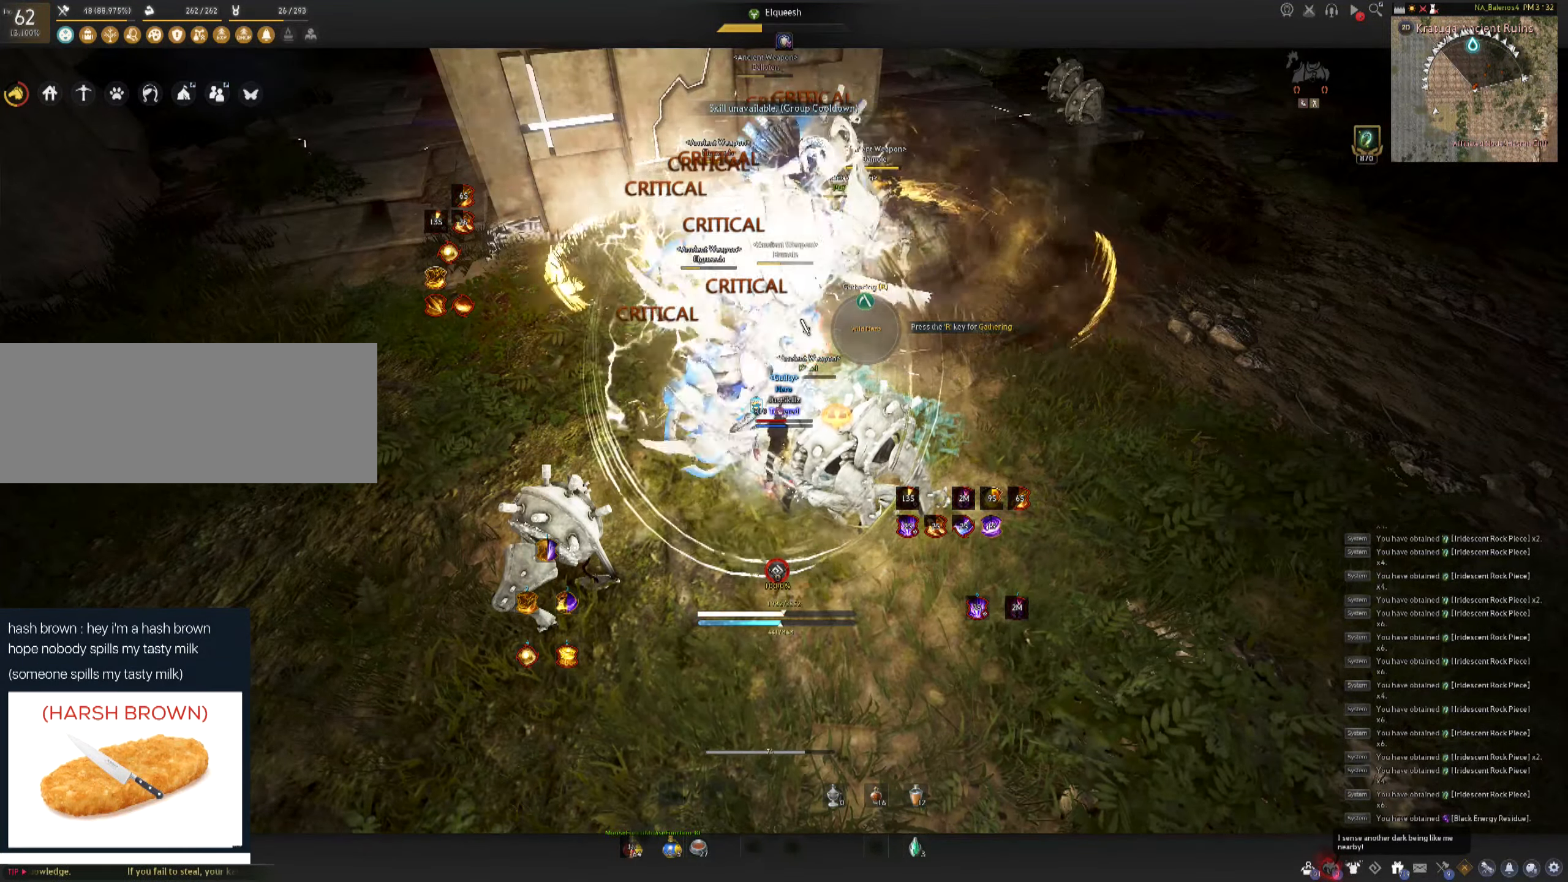
{"keys": [], "mouse": [], "events": [[84, "mouse_left", "up"]]}
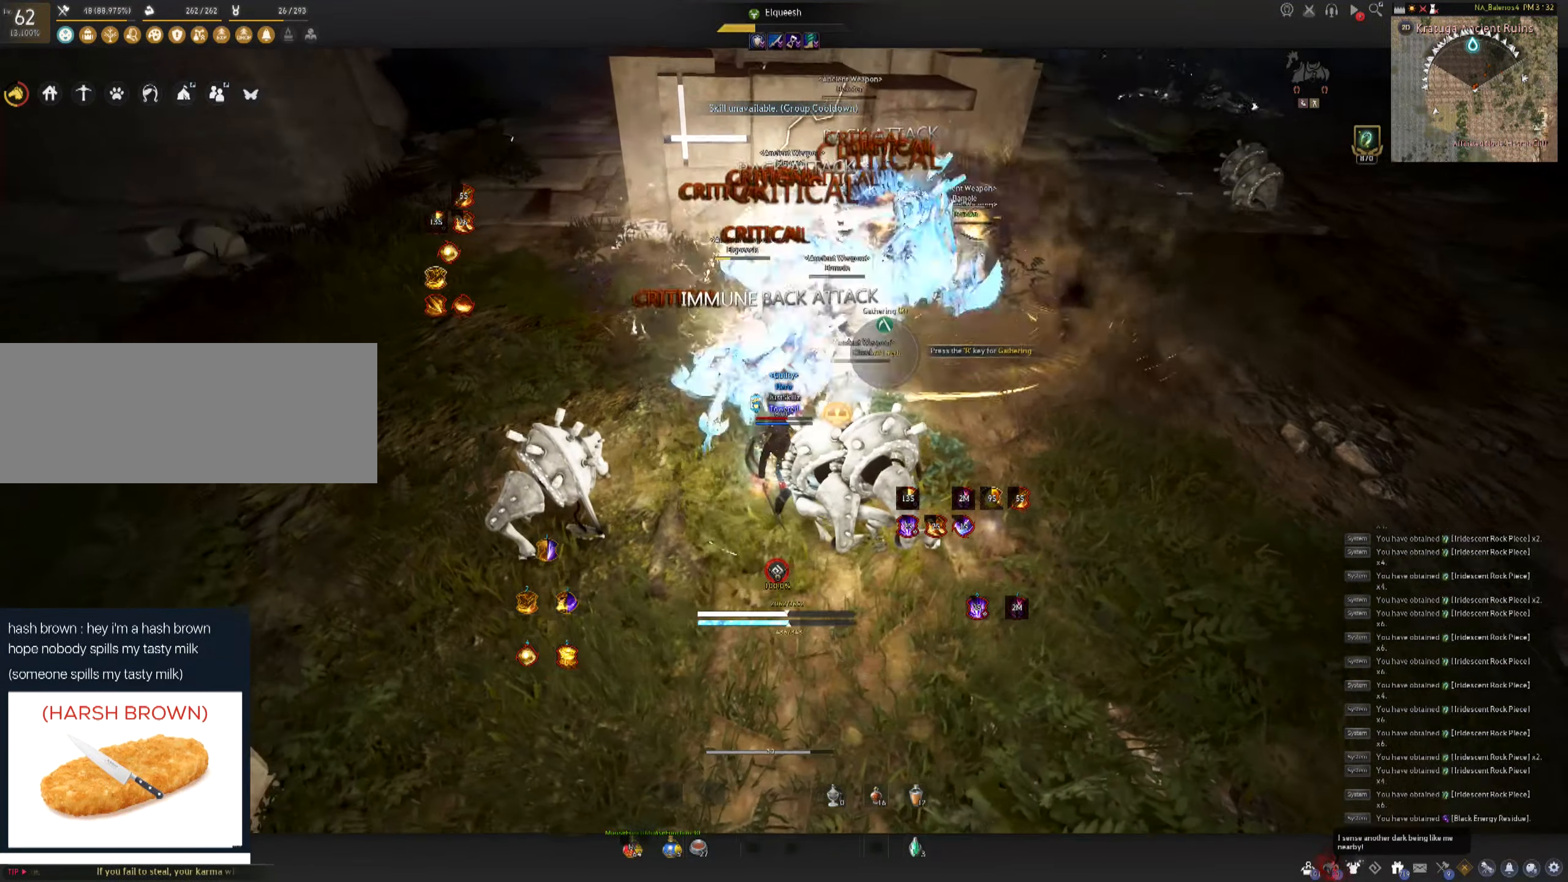
{"keys": [], "mouse": [], "events": []}
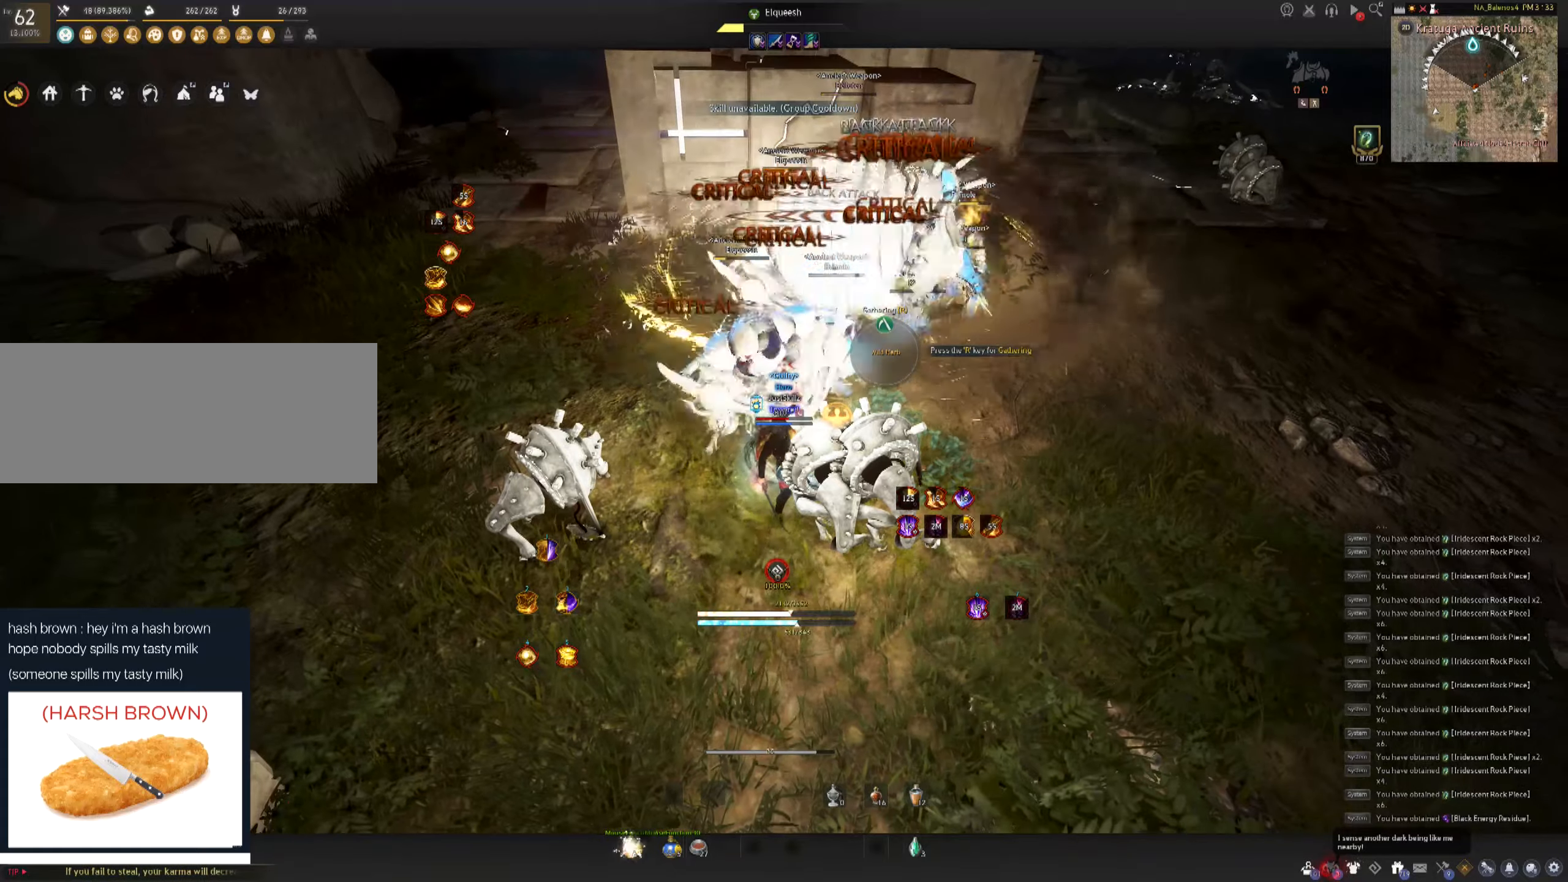
{"keys": [], "mouse": [], "events": []}
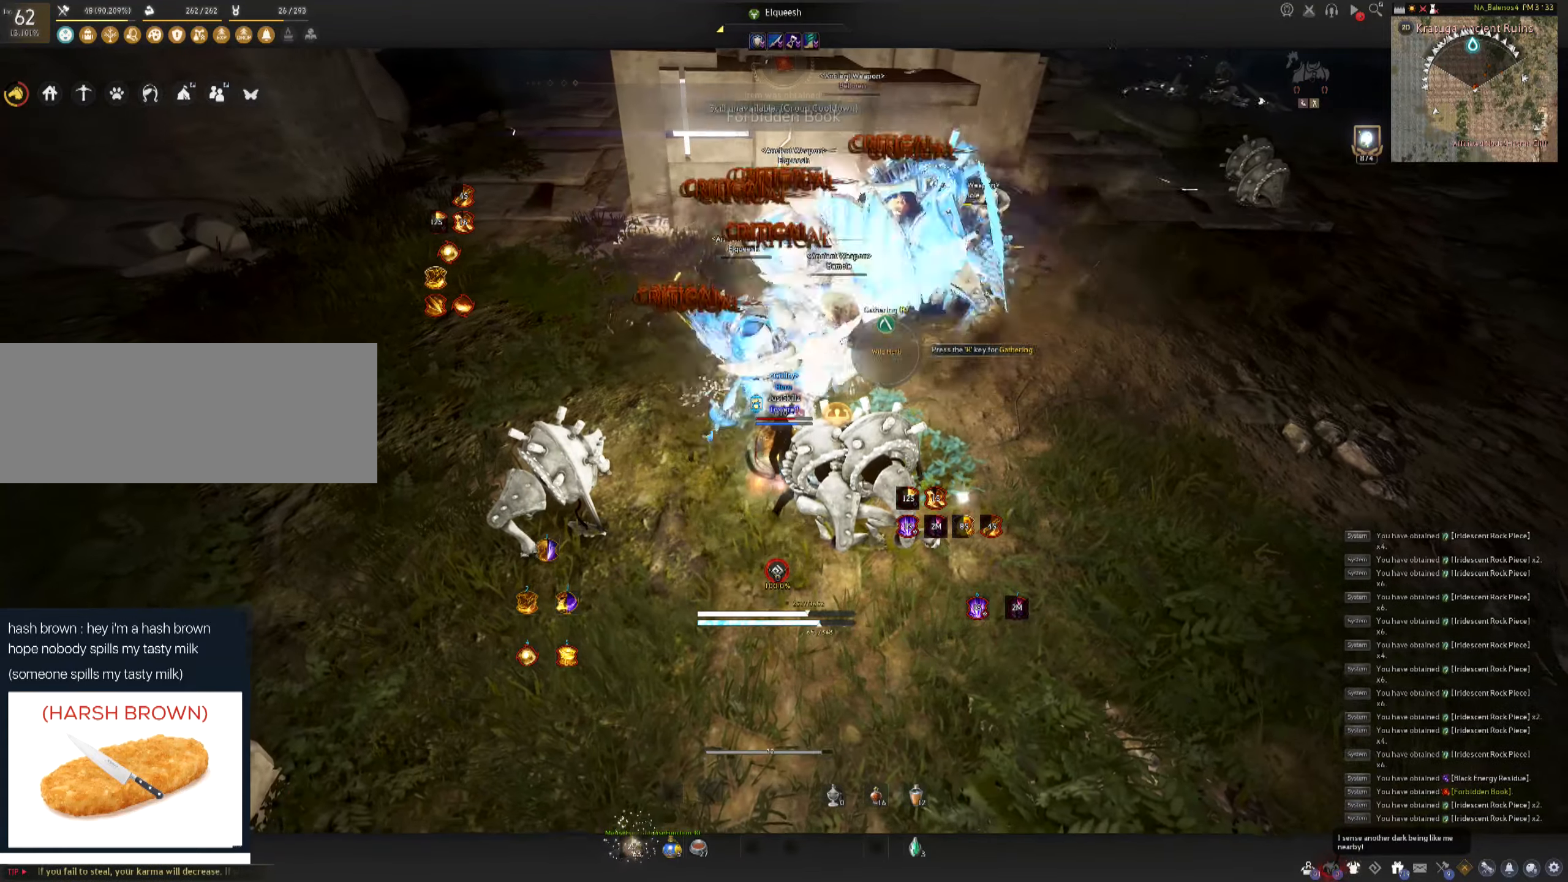
{"keys": [], "mouse": [], "events": []}
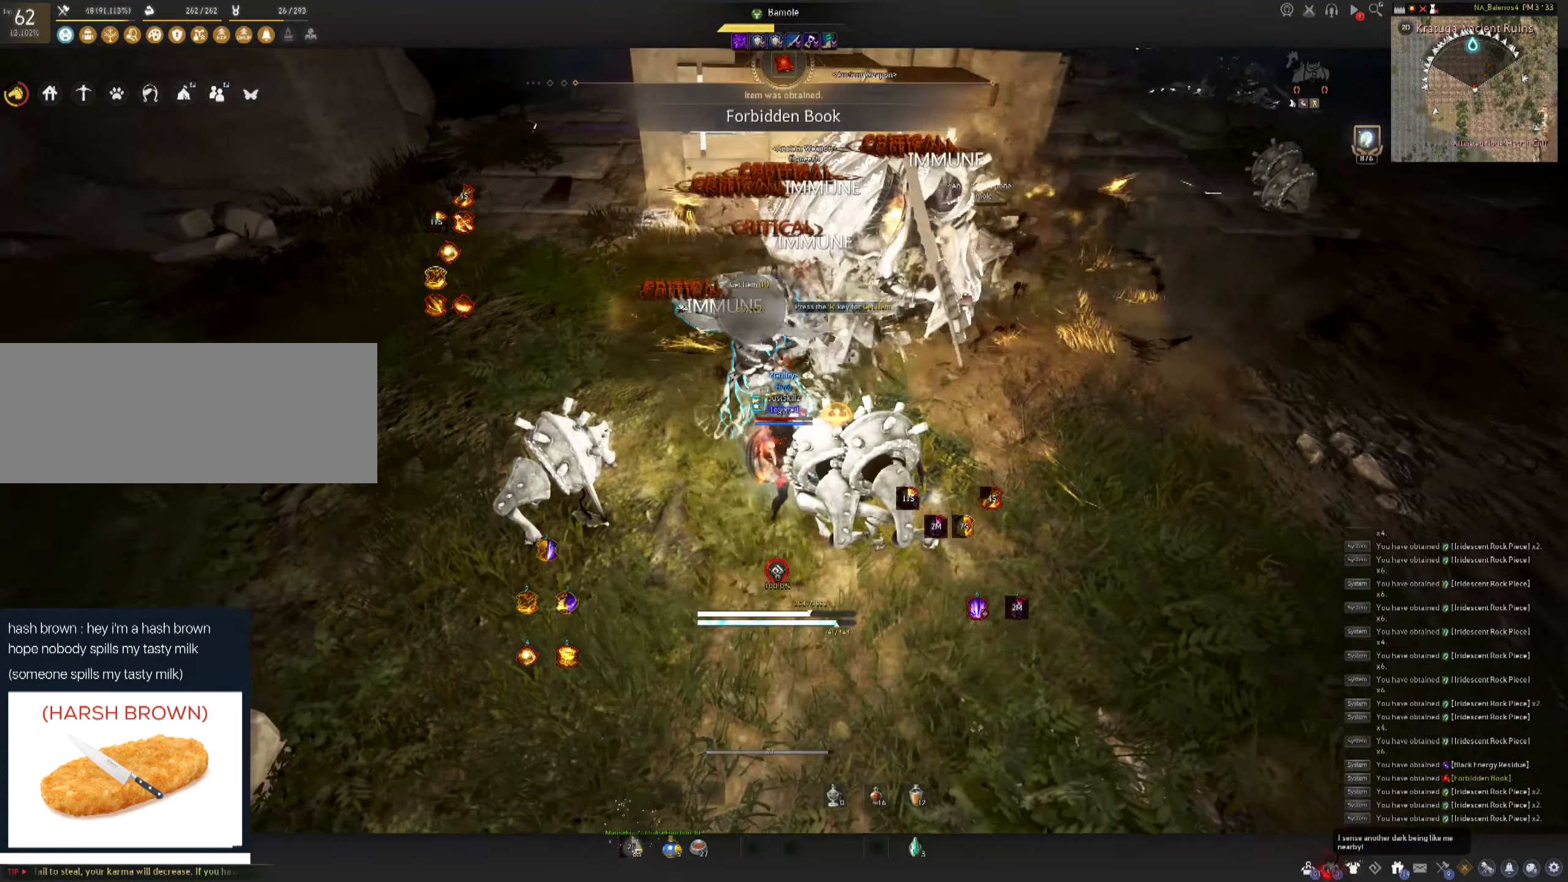
{"keys": ["c"], "mouse": [], "events": [[100, "shift", "down"], [116, "d", "down"], [216, "d", "up"], [233, "shift", "up"], [300, "c", "down"], [383, "c", "up"], [433, "c", "down"]]}
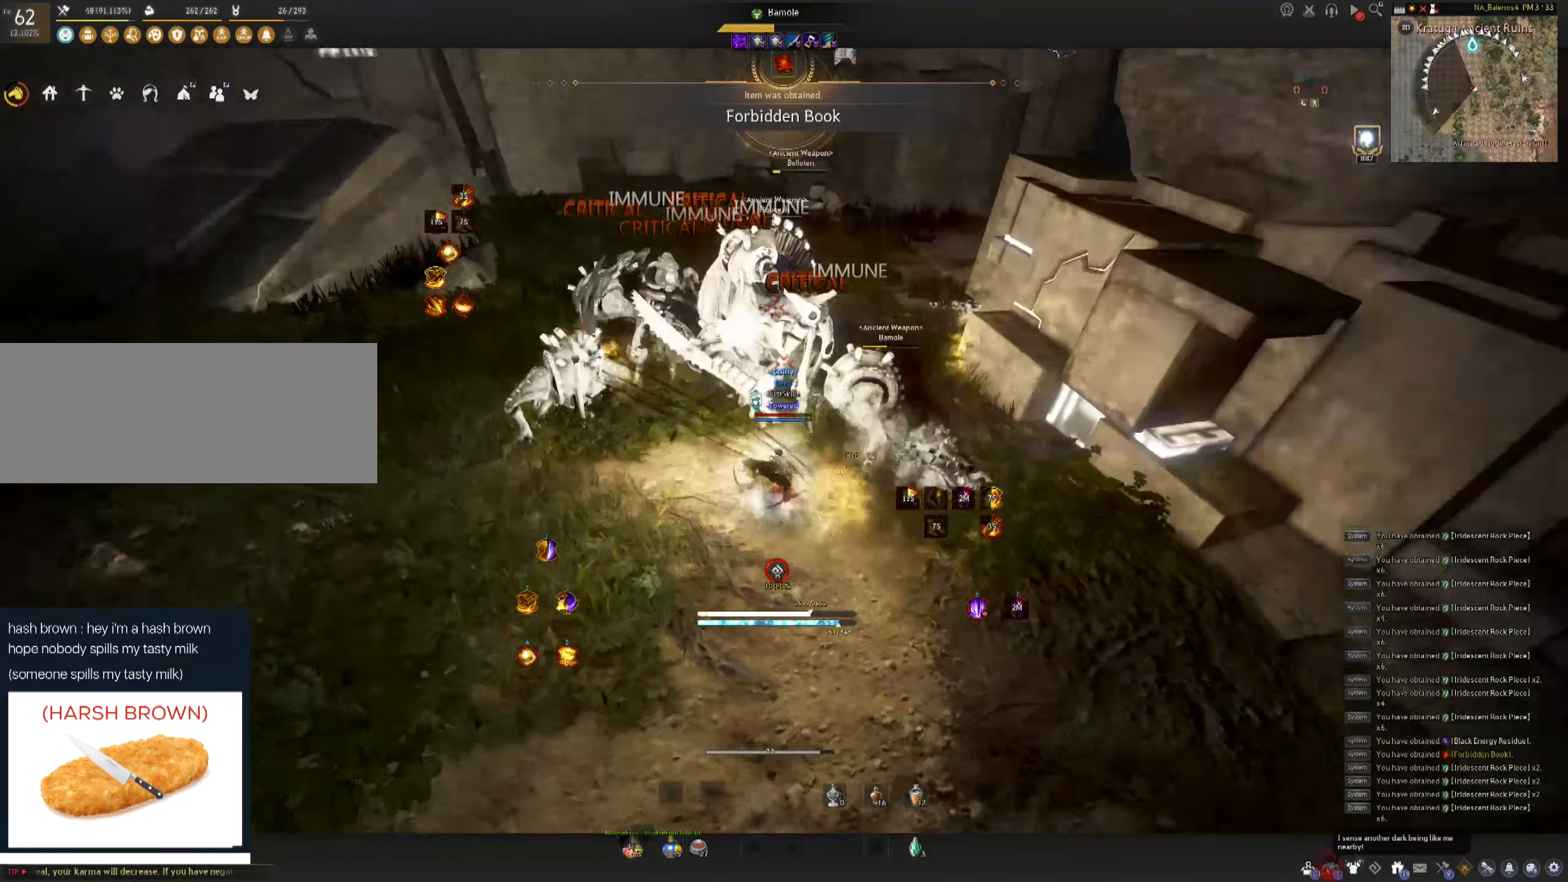
{"keys": [], "mouse": ["left"], "events": [[33, "c", "up"], [66, "space", "down"], [83, "mouse_left", "down"], [150, "space", "up"], [166, "mouse_left", "up"], [233, "mouse_left", "down"], [233, "space", "down"], [300, "mouse_left", "up"], [300, "space", "up"], [350, "mouse_left", "down"], [400, "space", "down"], [450, "mouse_left", "up"], [483, "space", "up"], [500, "mouse_left", "down"]]}
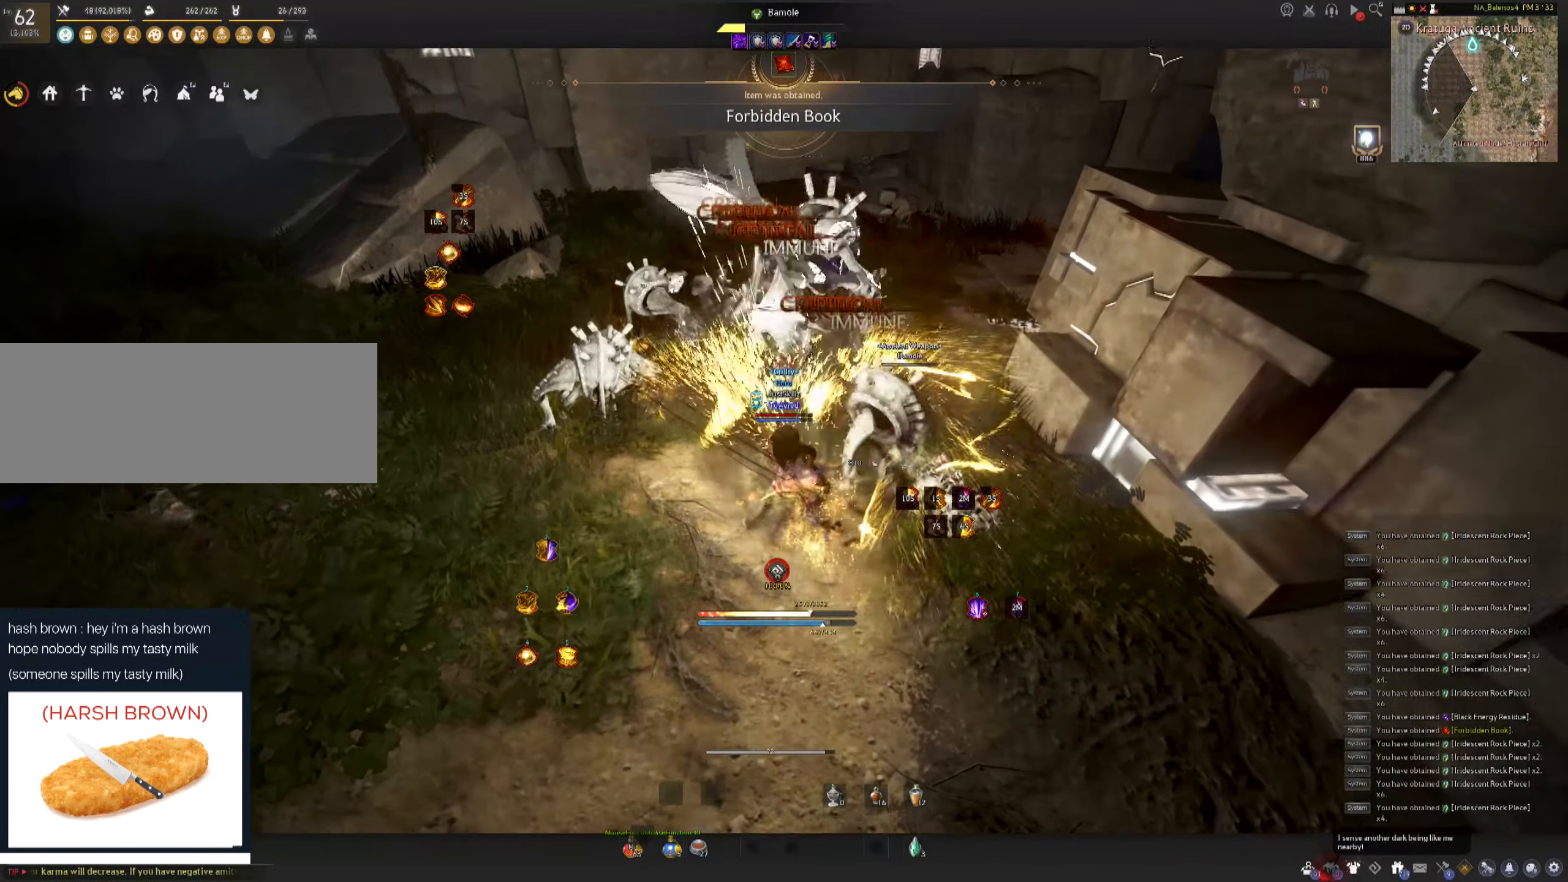
{"keys": ["shift"], "mouse": ["right"], "events": [[50, "space", "down"], [83, "mouse_left", "up"], [116, "mouse_left", "down"], [283, "space", "up"], [333, "mouse_left", "up"], [416, "shift", "down"], [500, "mouse_right", "down"]]}
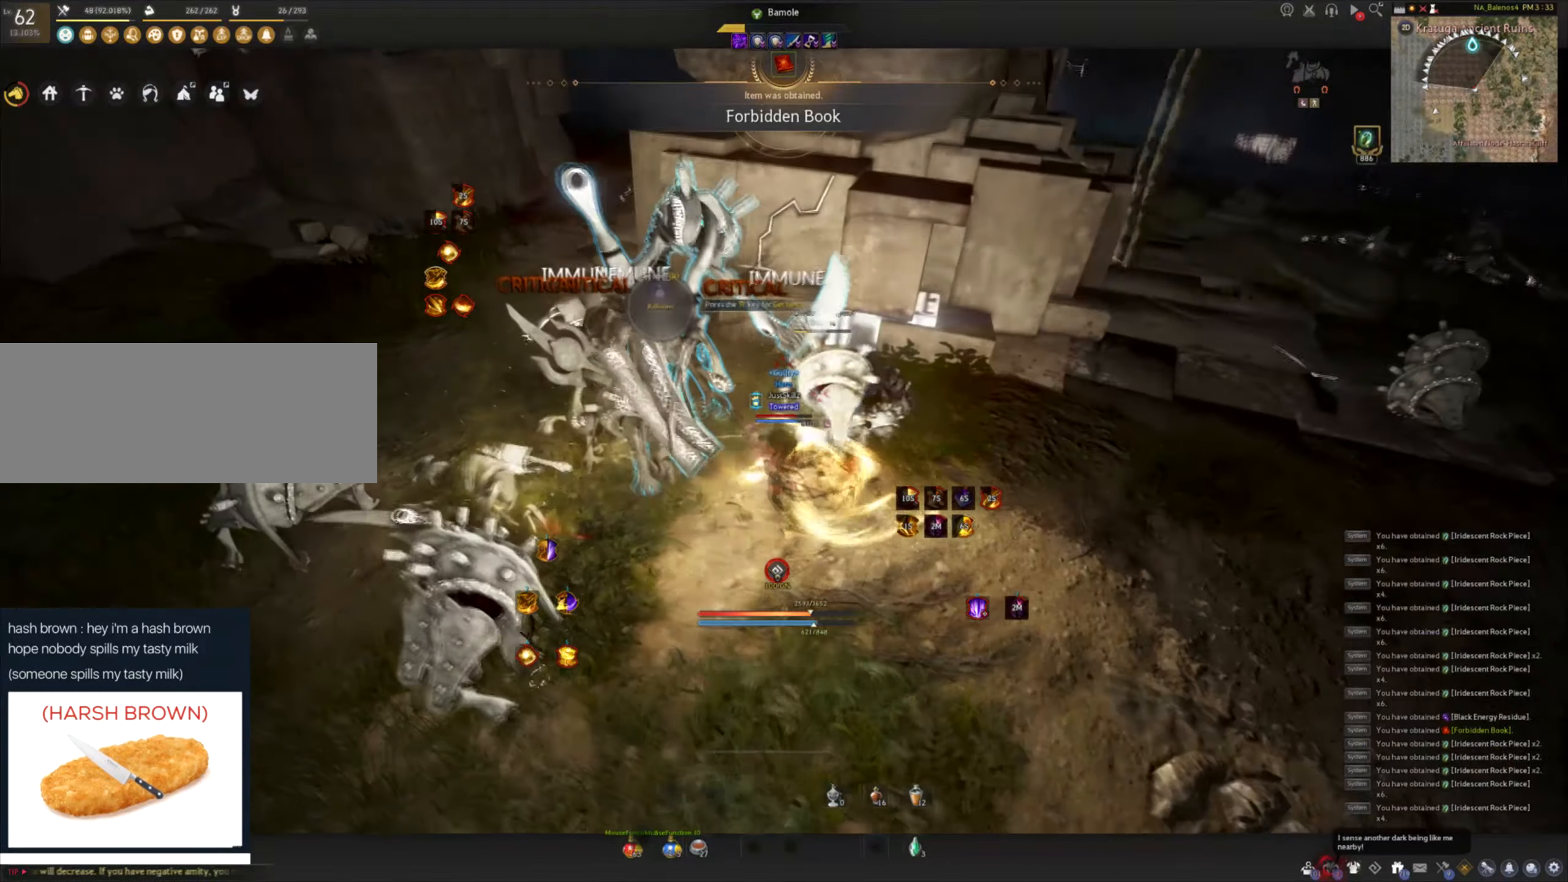
{"keys": ["shift"], "mouse": ["right"], "events": [[116, "mouse_right", "up"], [150, "mouse_right", "down"], [266, "mouse_right", "up"], [283, "mouse_right", "down"]]}
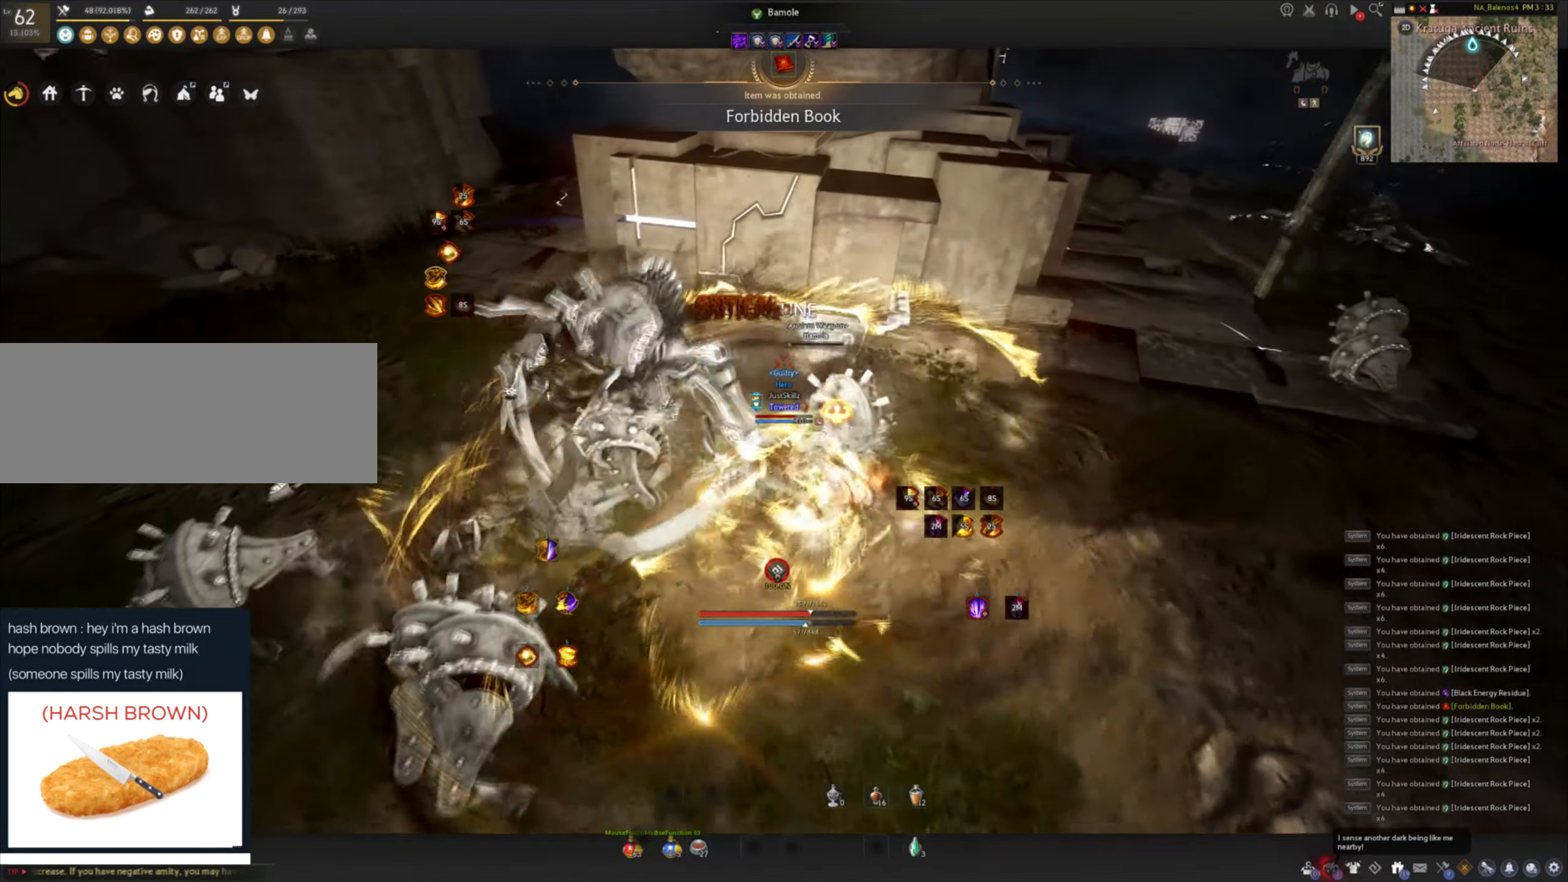
{"keys": ["f", "s", "space"], "mouse": ["left"], "events": [[116, "mouse_right", "up"], [116, "shift", "up"], [150, "s", "down"], [166, "f", "down"], [483, "mouse_left", "down"], [500, "space", "down"]]}
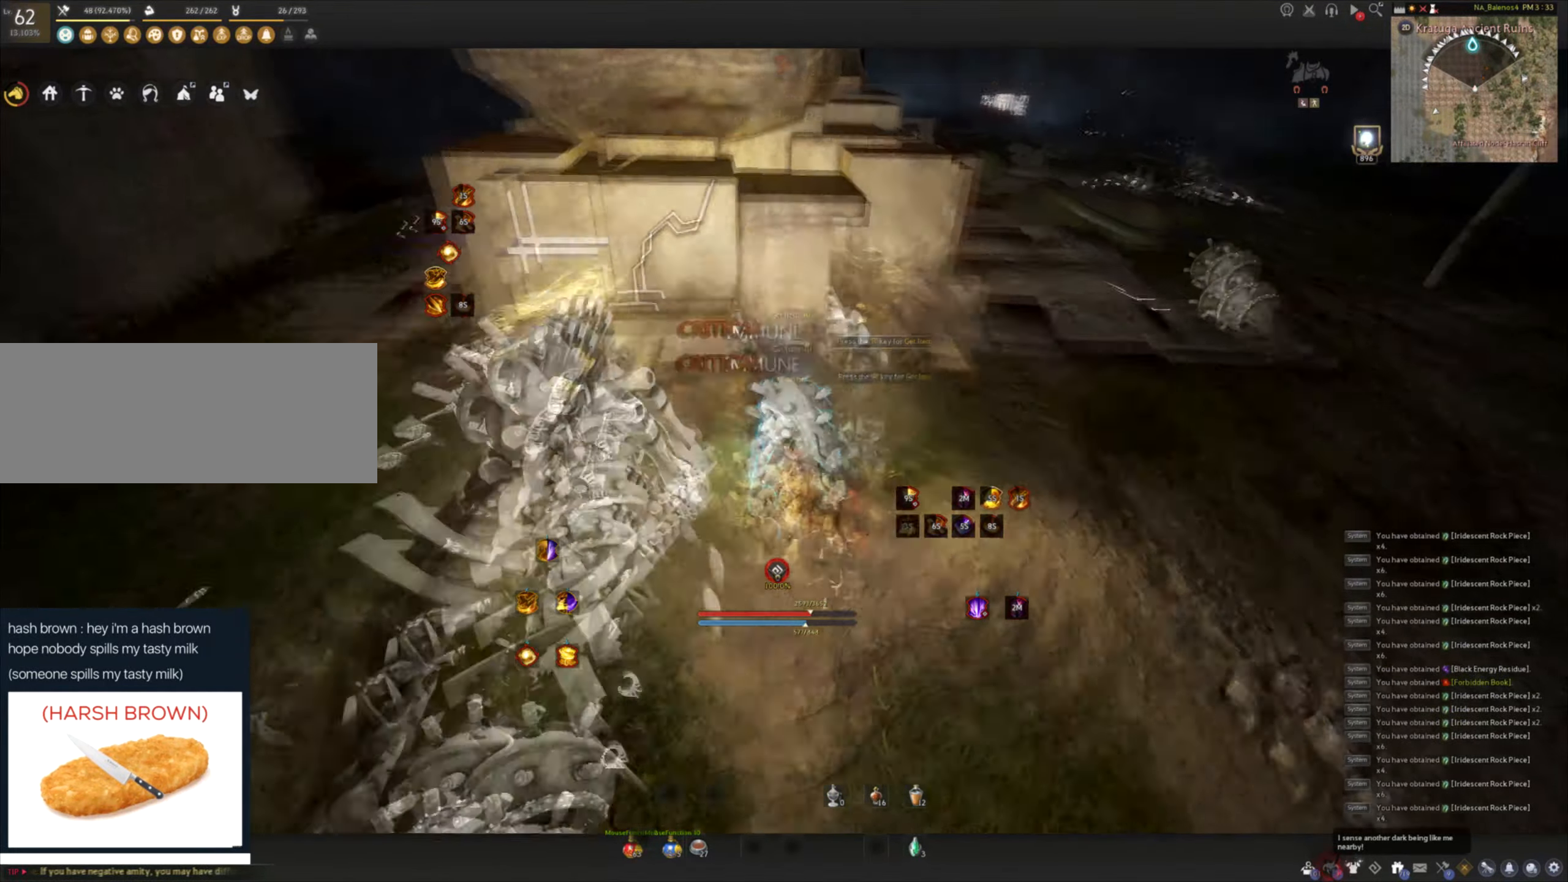
{"keys": [], "mouse": [], "events": [[66, "f", "up"], [66, "s", "up"], [83, "space", "up"], [100, "mouse_left", "up"], [150, "mouse_left", "down"], [183, "space", "down"], [250, "mouse_left", "up"], [383, "space", "up"]]}